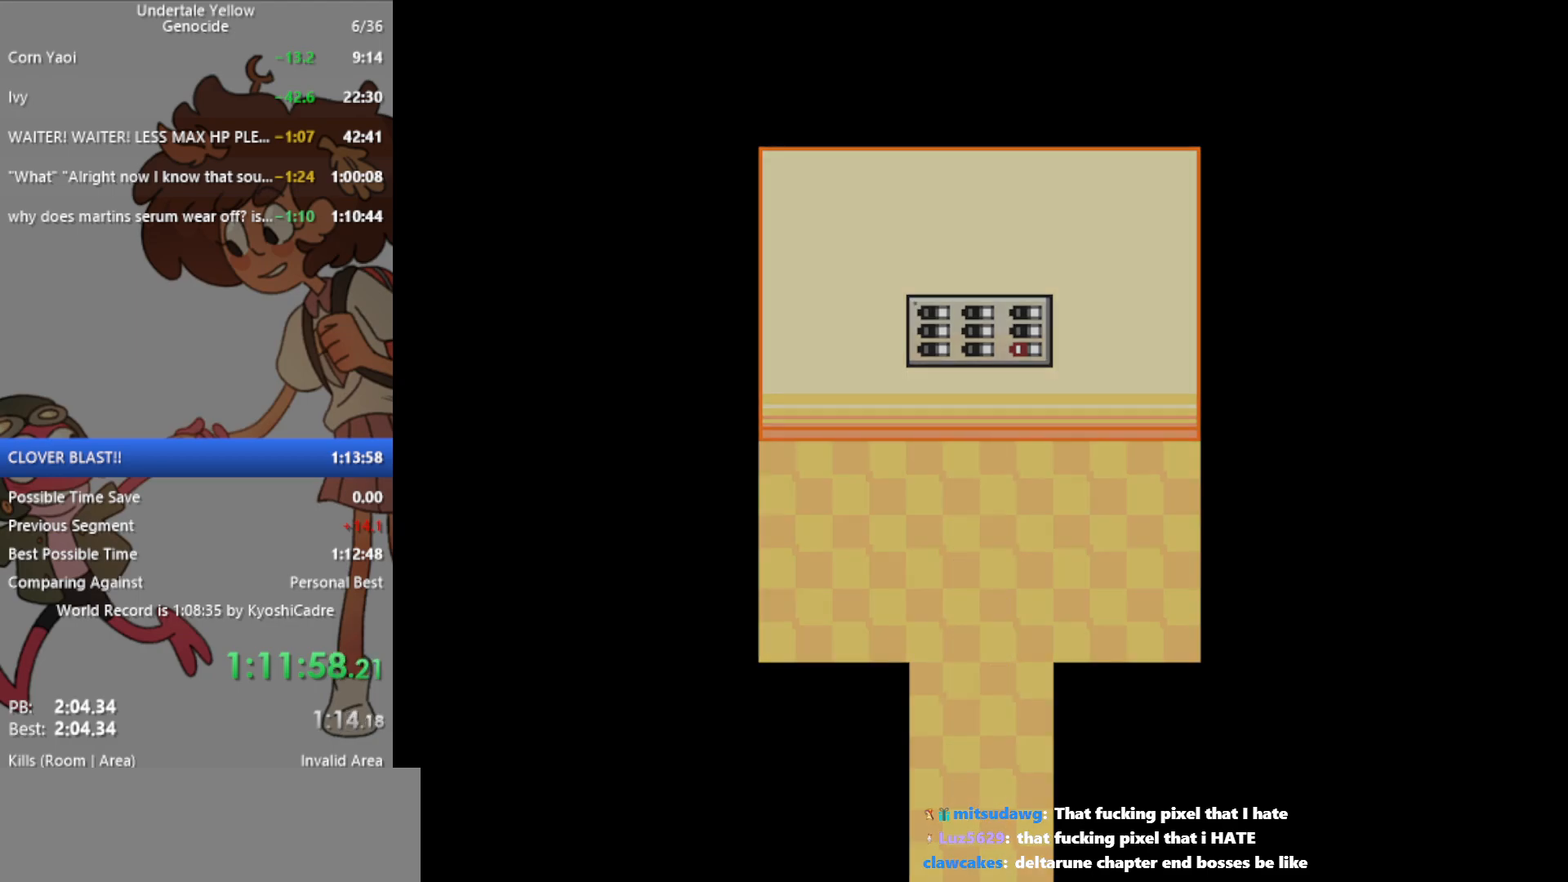
Gameplay with keyboard; each line is a JSON object with the keys held at the frame after it. "events" lists presses ("down") and releases ("up") of "c", "ctrl", "down", "left", "return", "right", "shift", "up", "x" and "z" between this image and that frame as [ms after this image, input, new state], when the widget could be followed in between. No other keys are recorded. Mouse input is not recorded.
{"keys": ["down", "left"], "events": []}
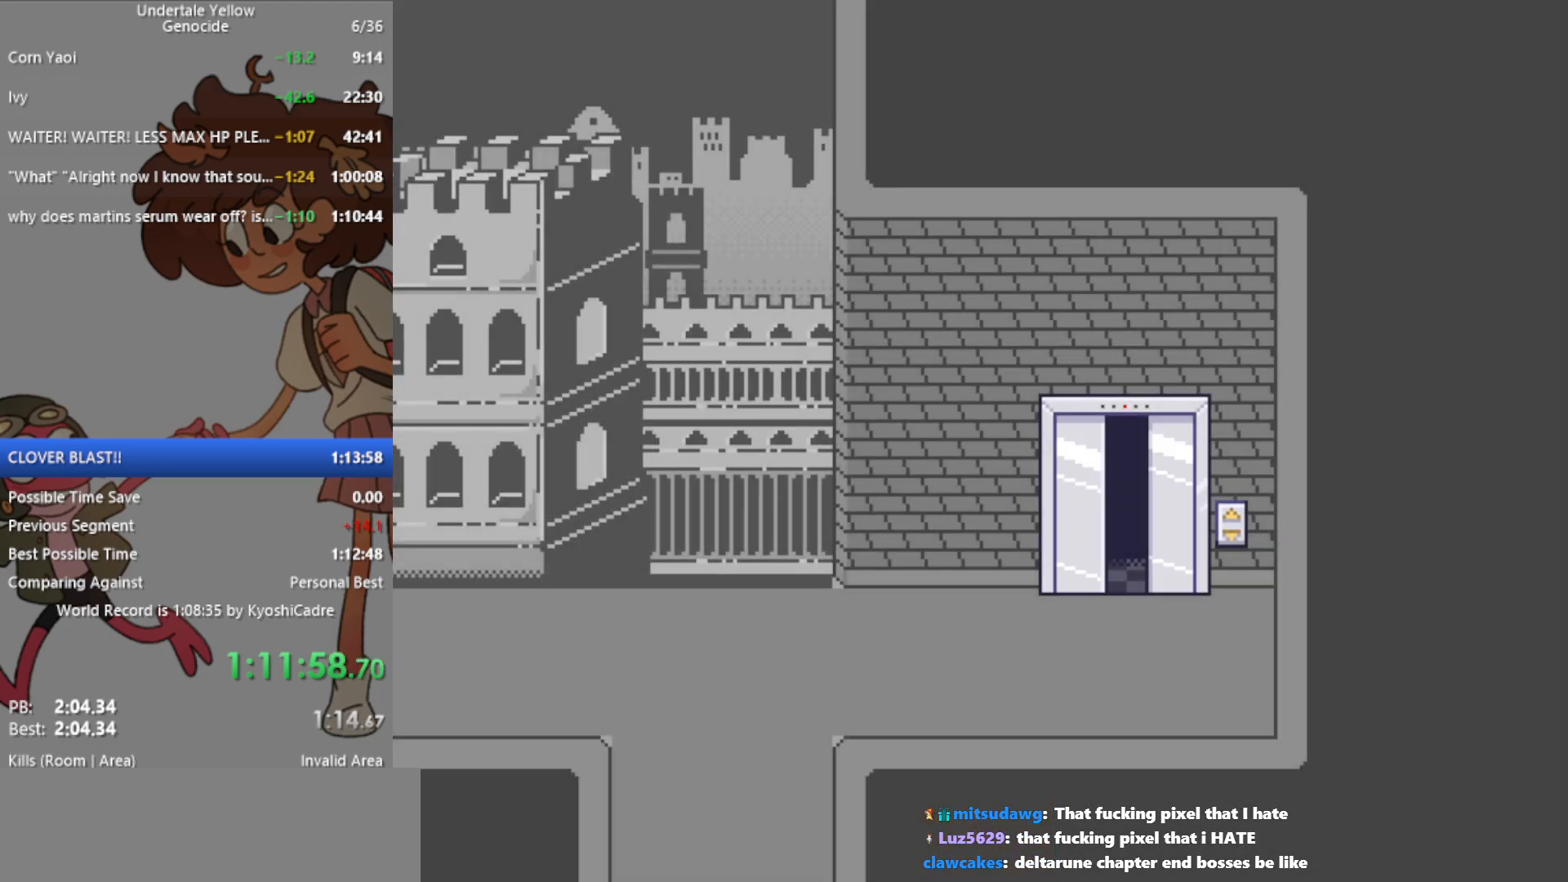
{"keys": ["down", "left"], "events": []}
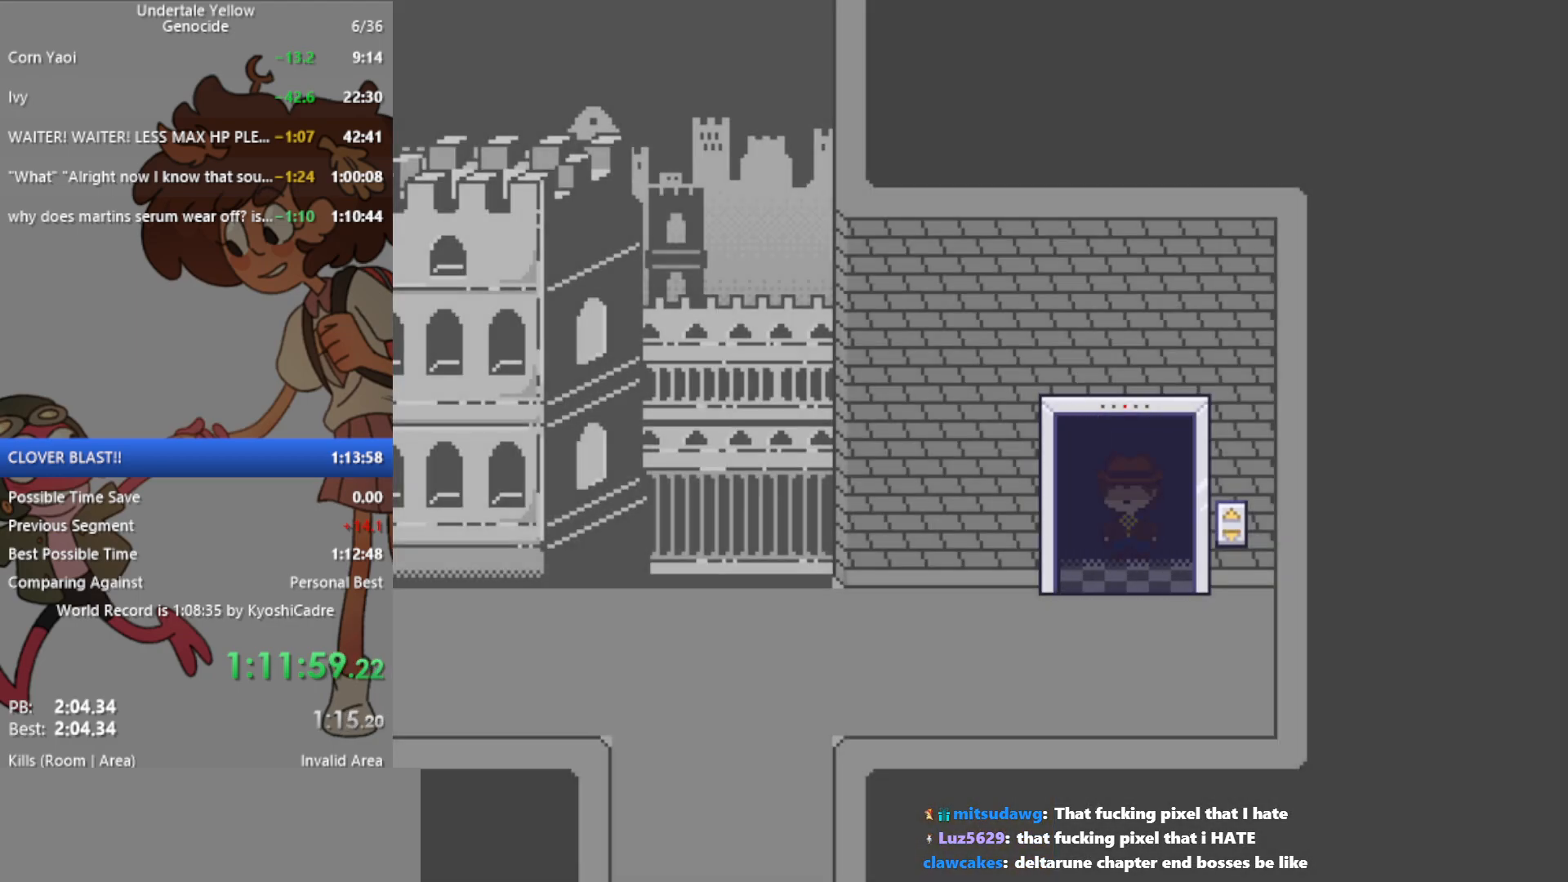
{"keys": ["down", "left"], "events": []}
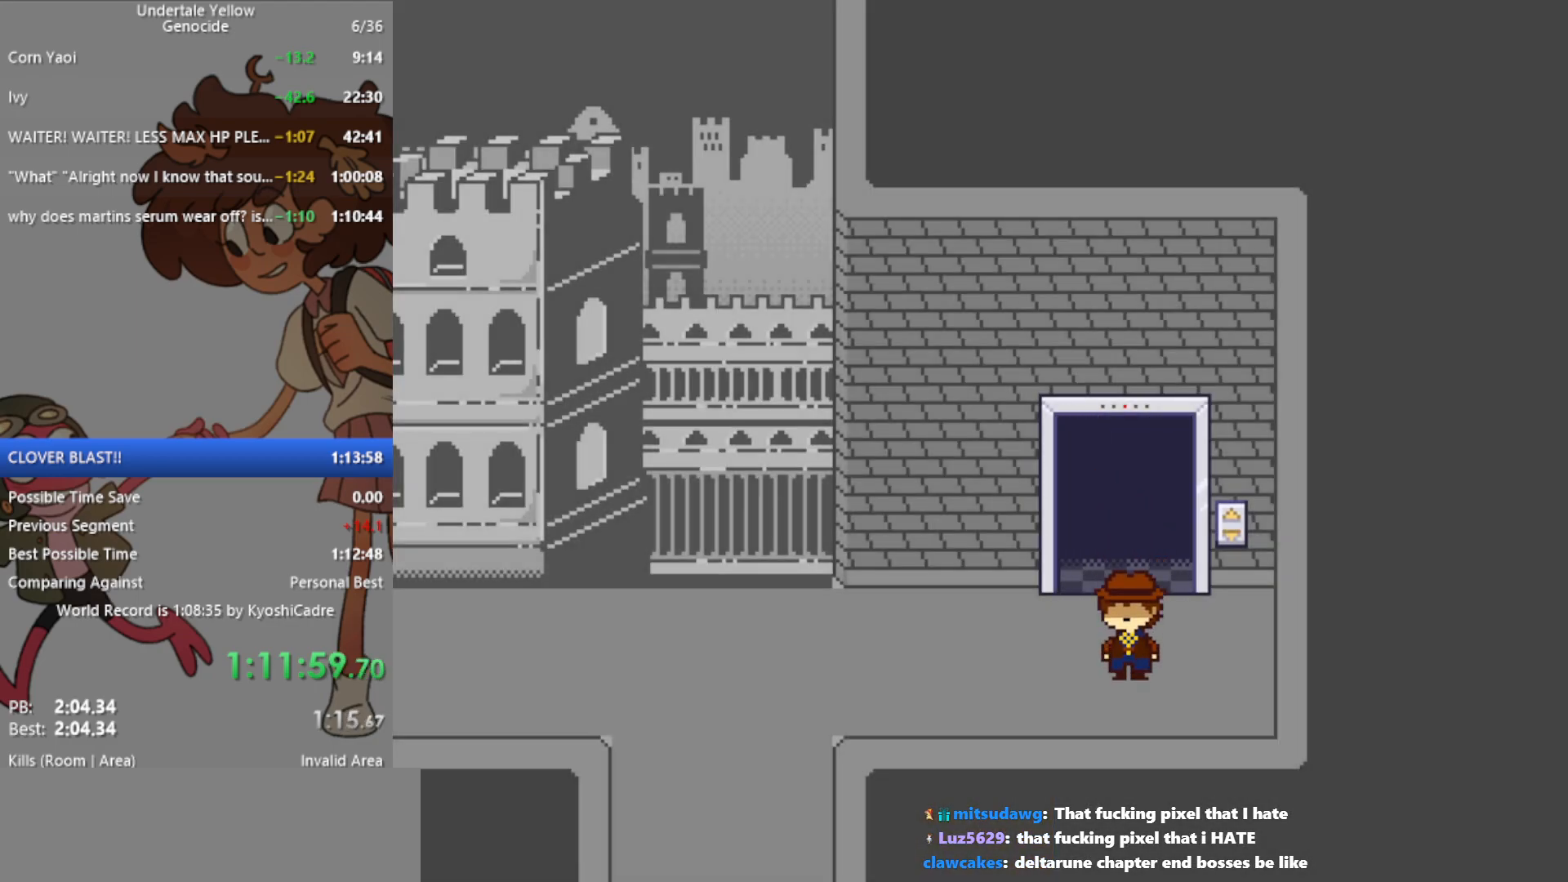
{"keys": ["down", "left"], "events": []}
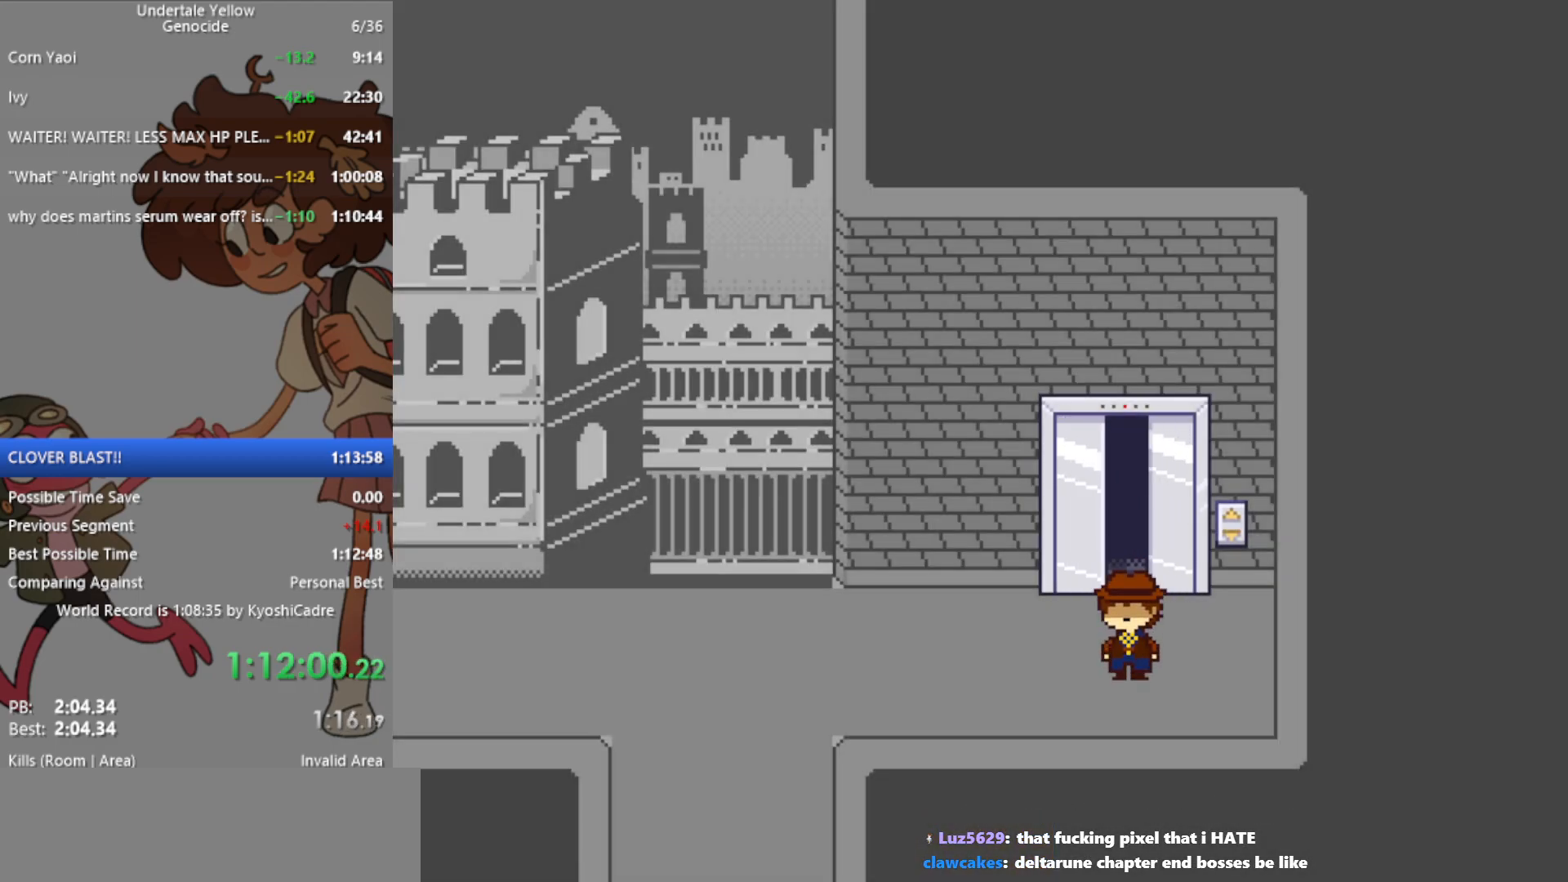
{"keys": ["down", "left"], "events": []}
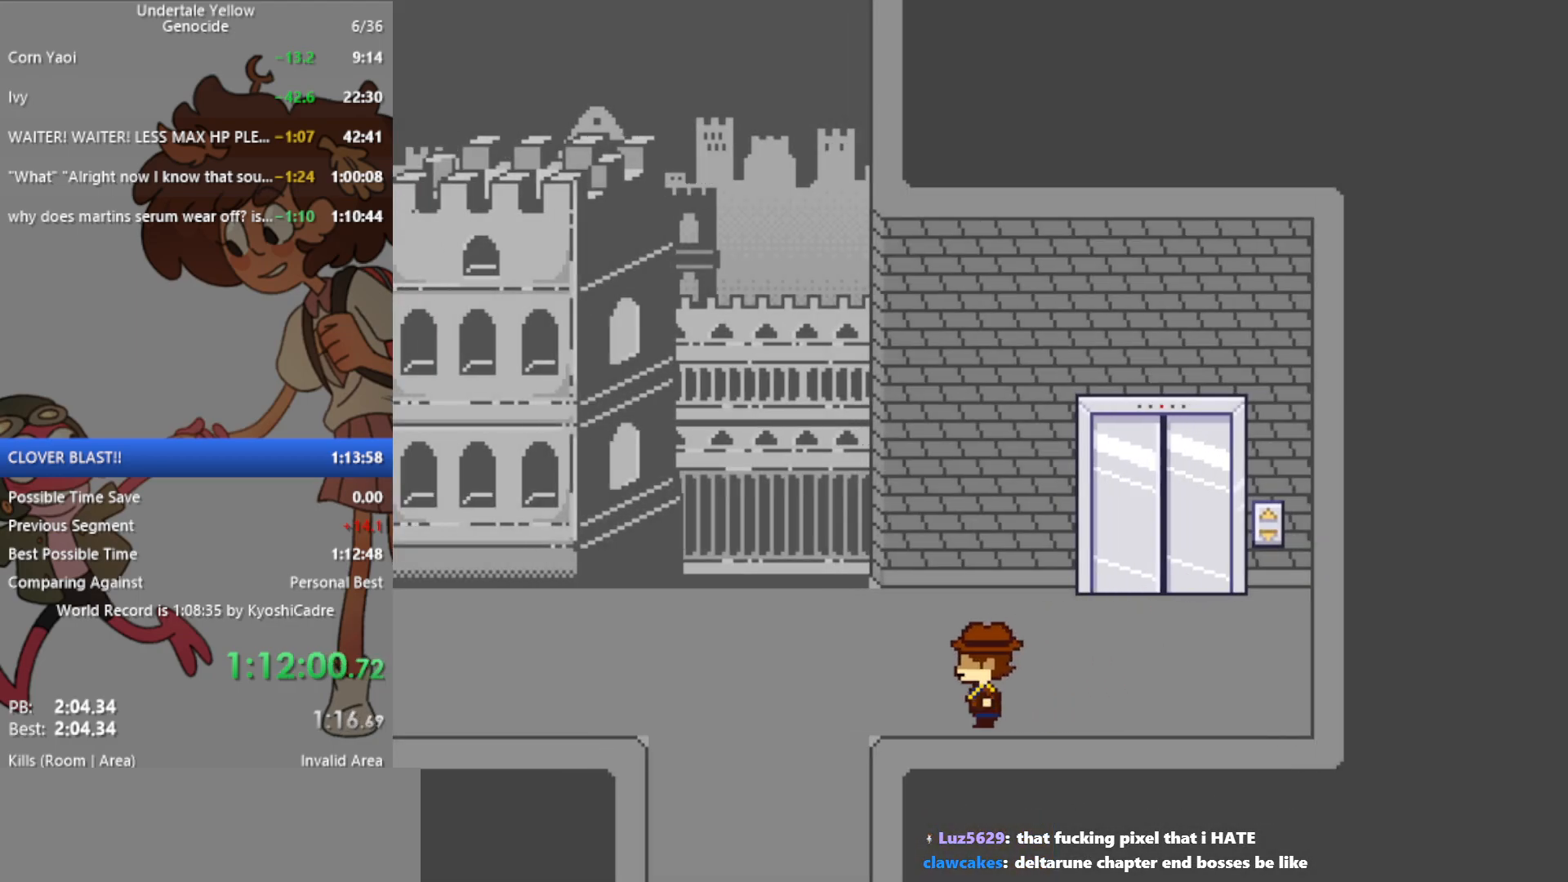
{"keys": ["down"], "events": [[367, "left", "up"]]}
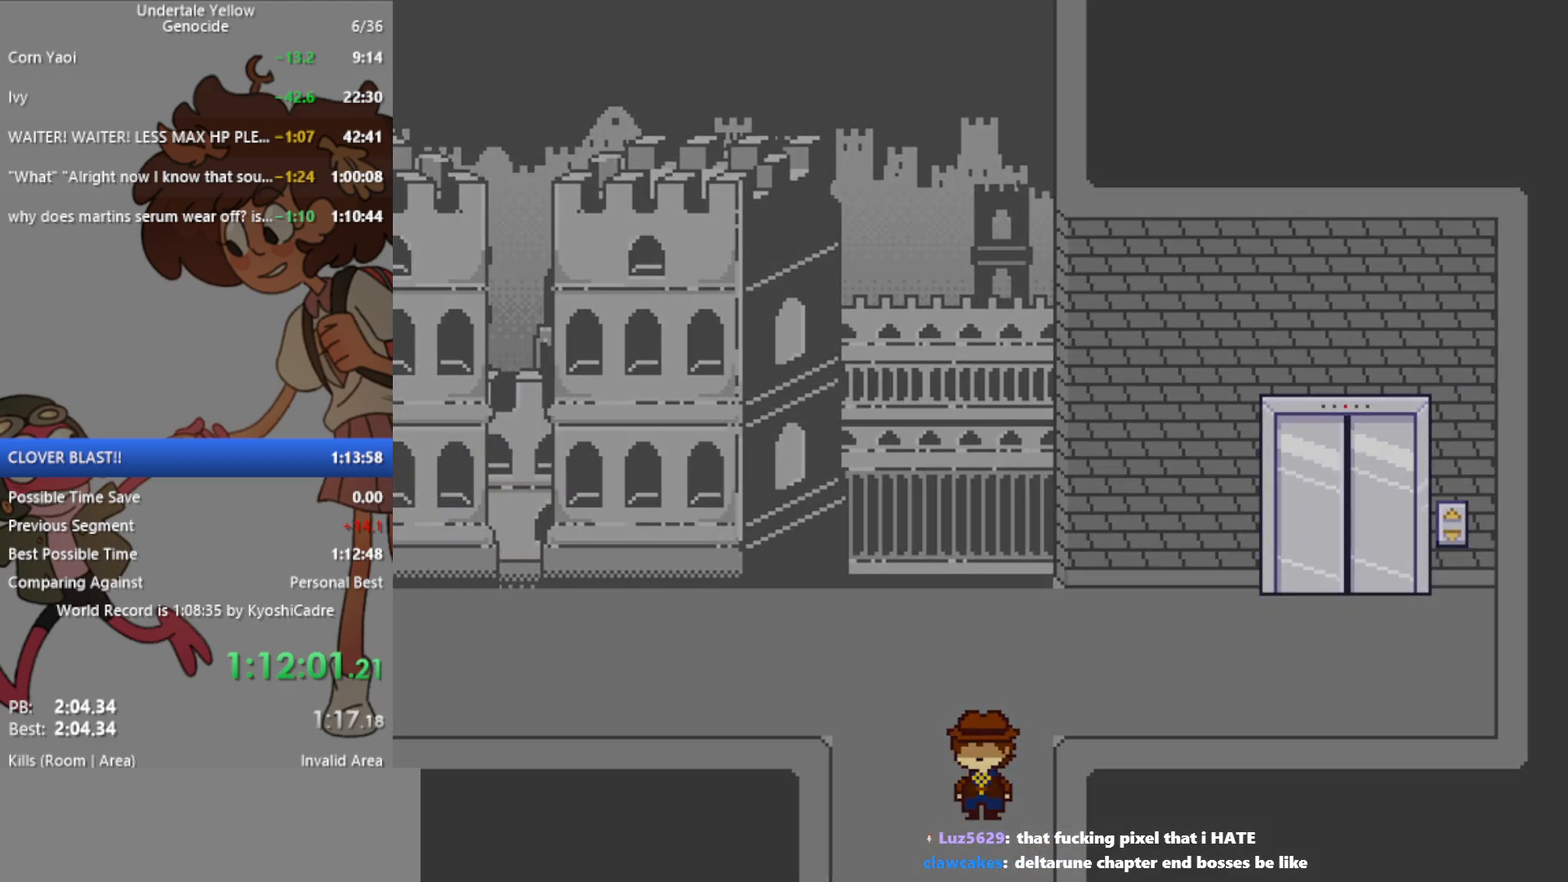
{"keys": ["down", "right"], "events": [[233, "right", "down"]]}
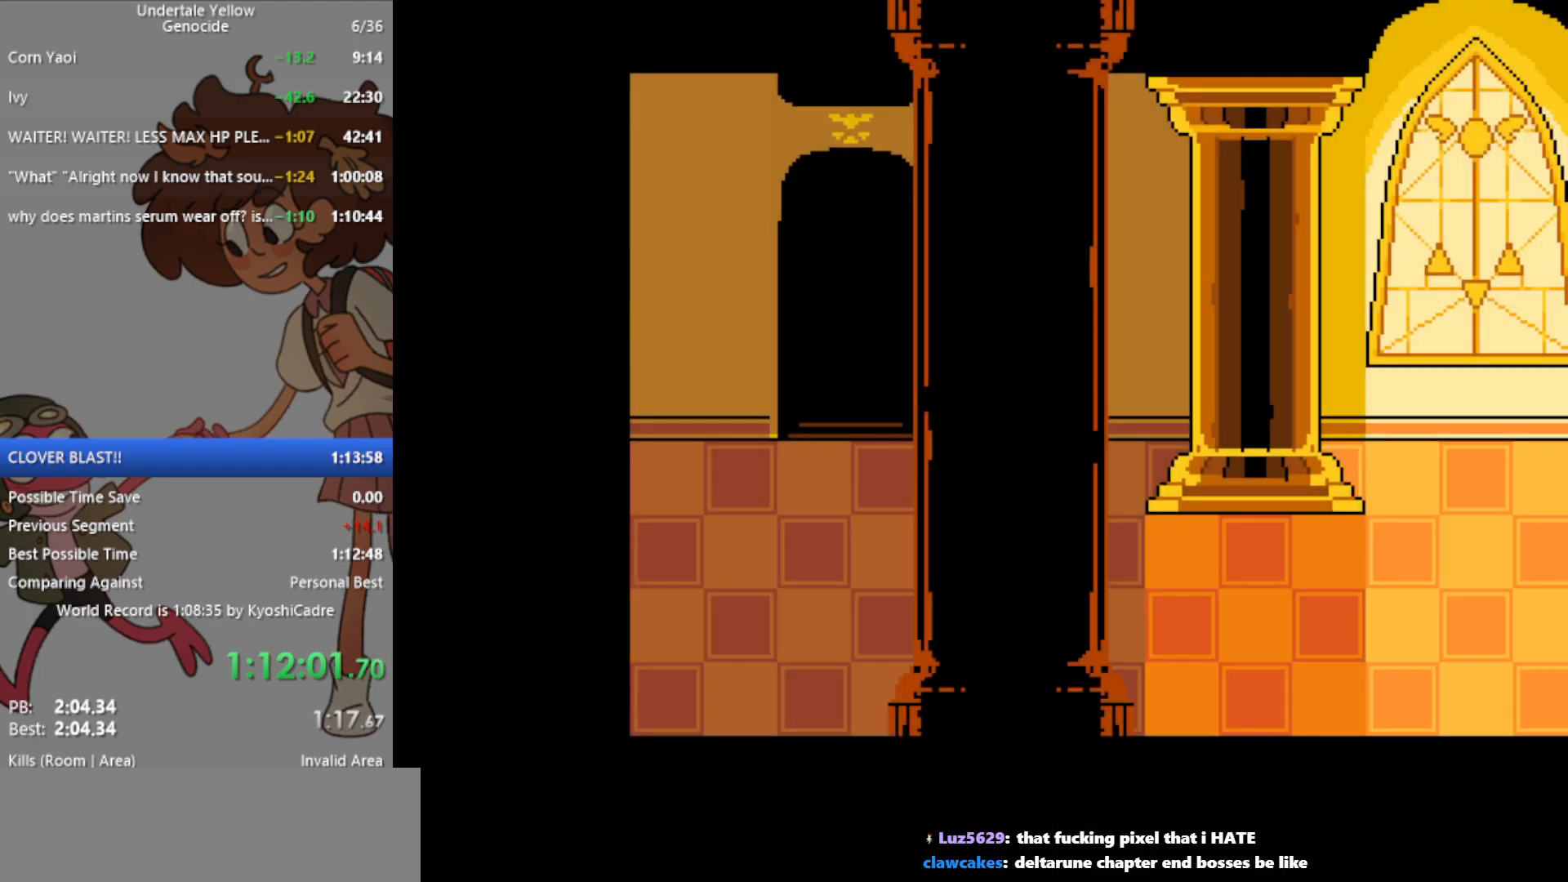
{"keys": ["right", "up"], "events": [[100, "down", "up"], [467, "up", "down"]]}
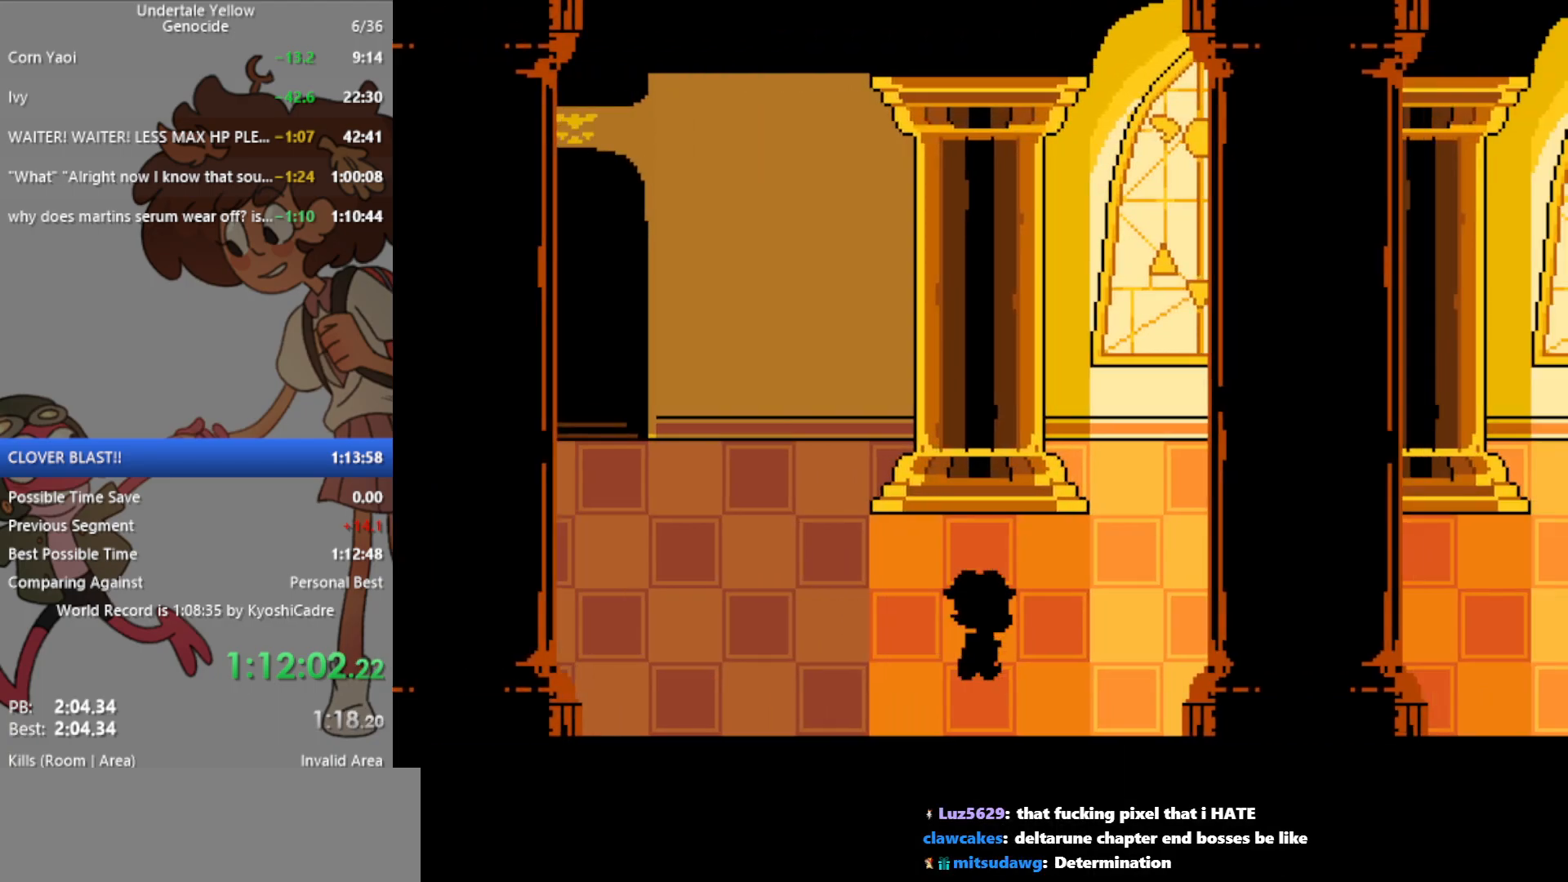
{"keys": ["right"], "events": [[50, "up", "up"]]}
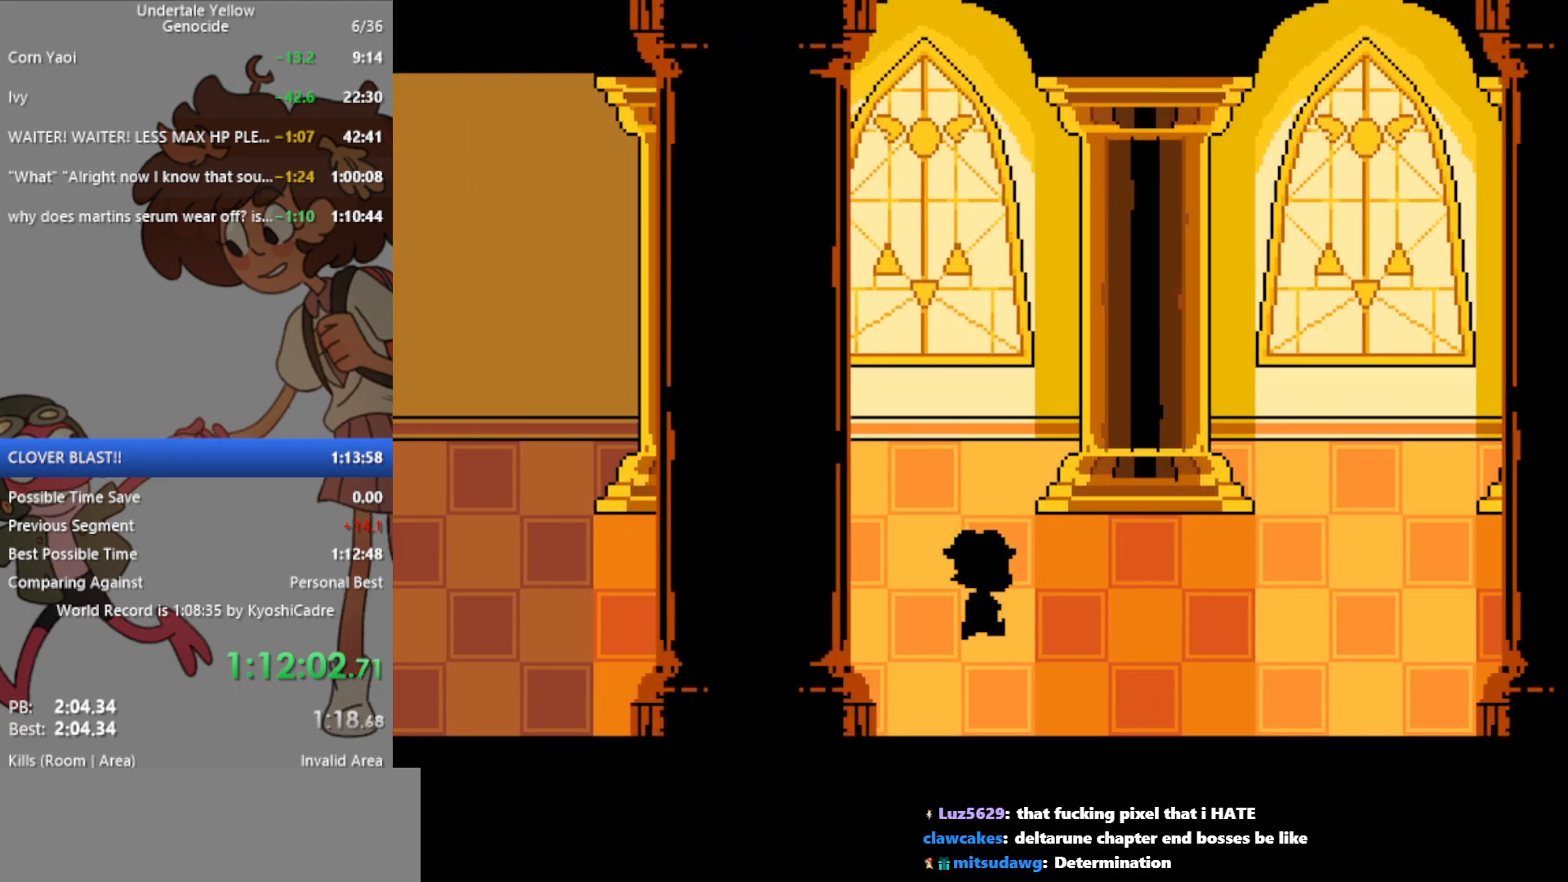
{"keys": ["right"], "events": []}
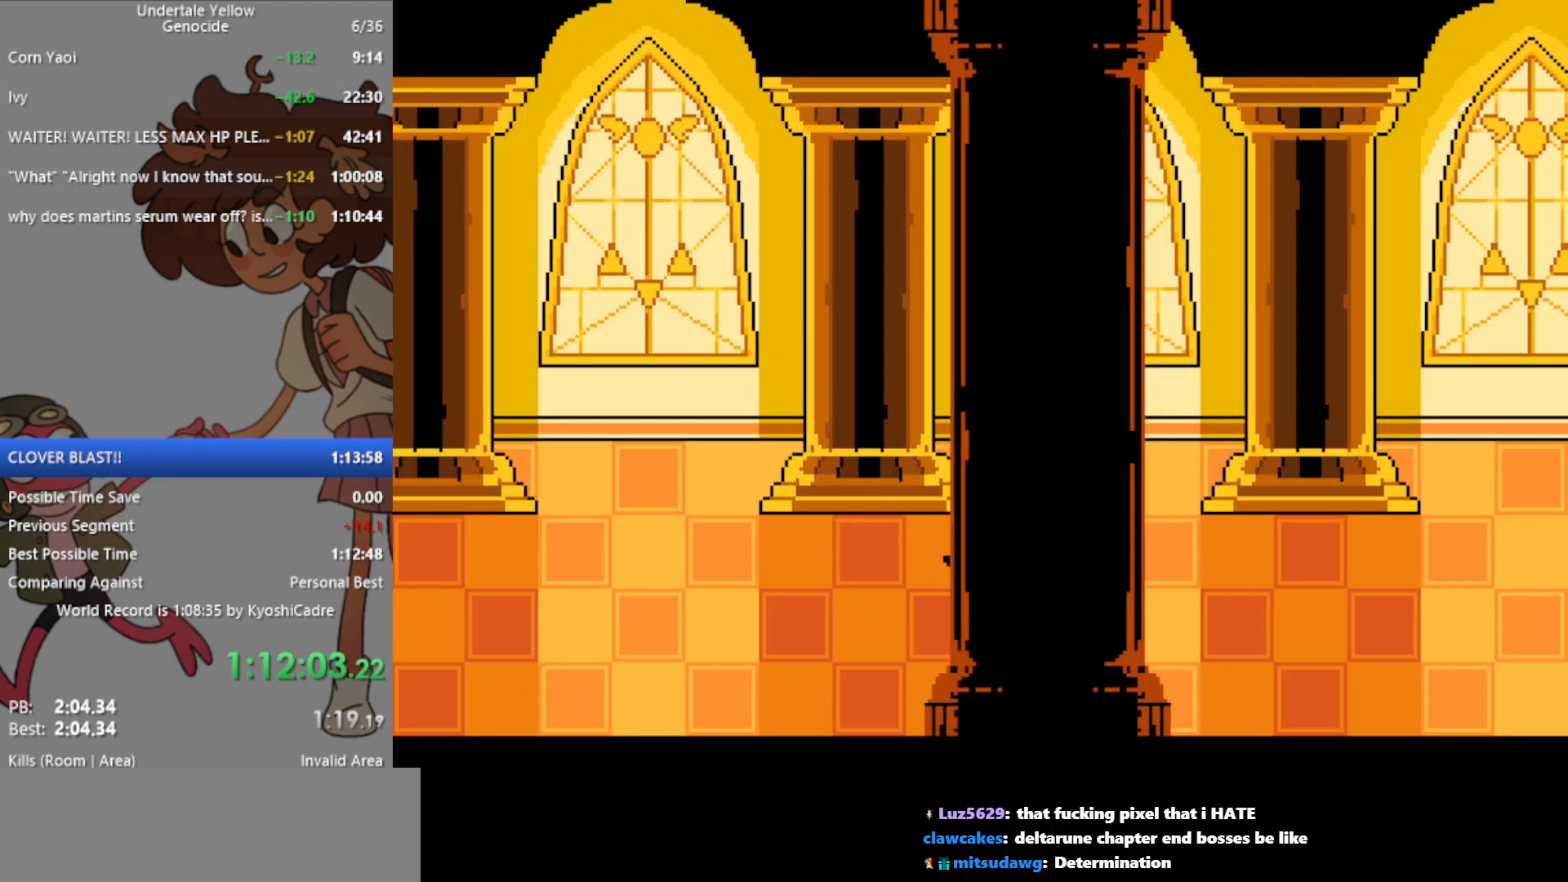
{"keys": ["right"], "events": []}
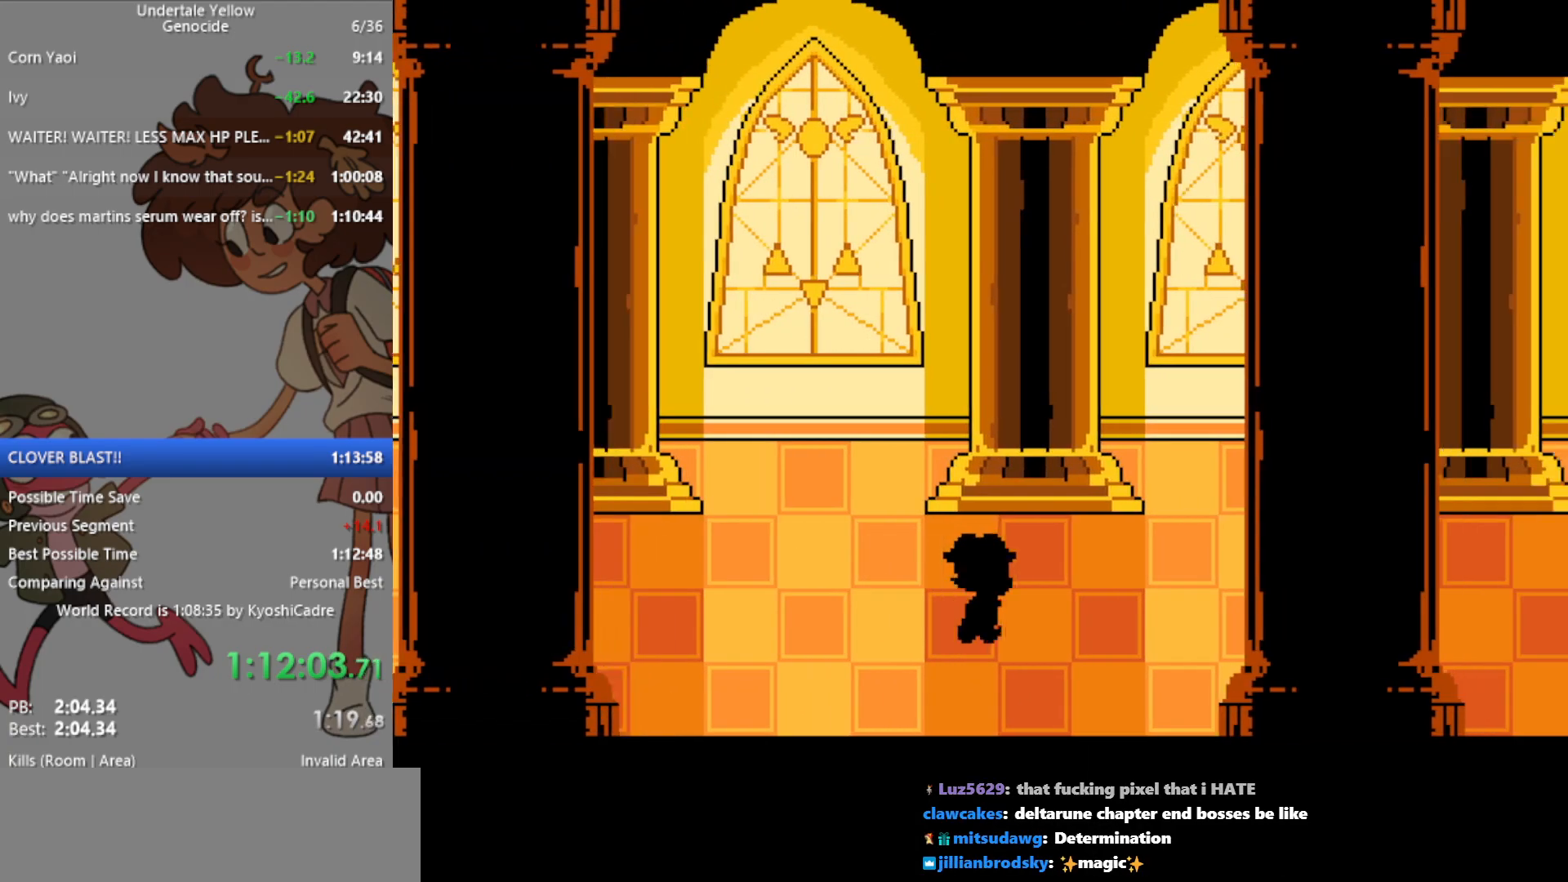
{"keys": ["right"], "events": []}
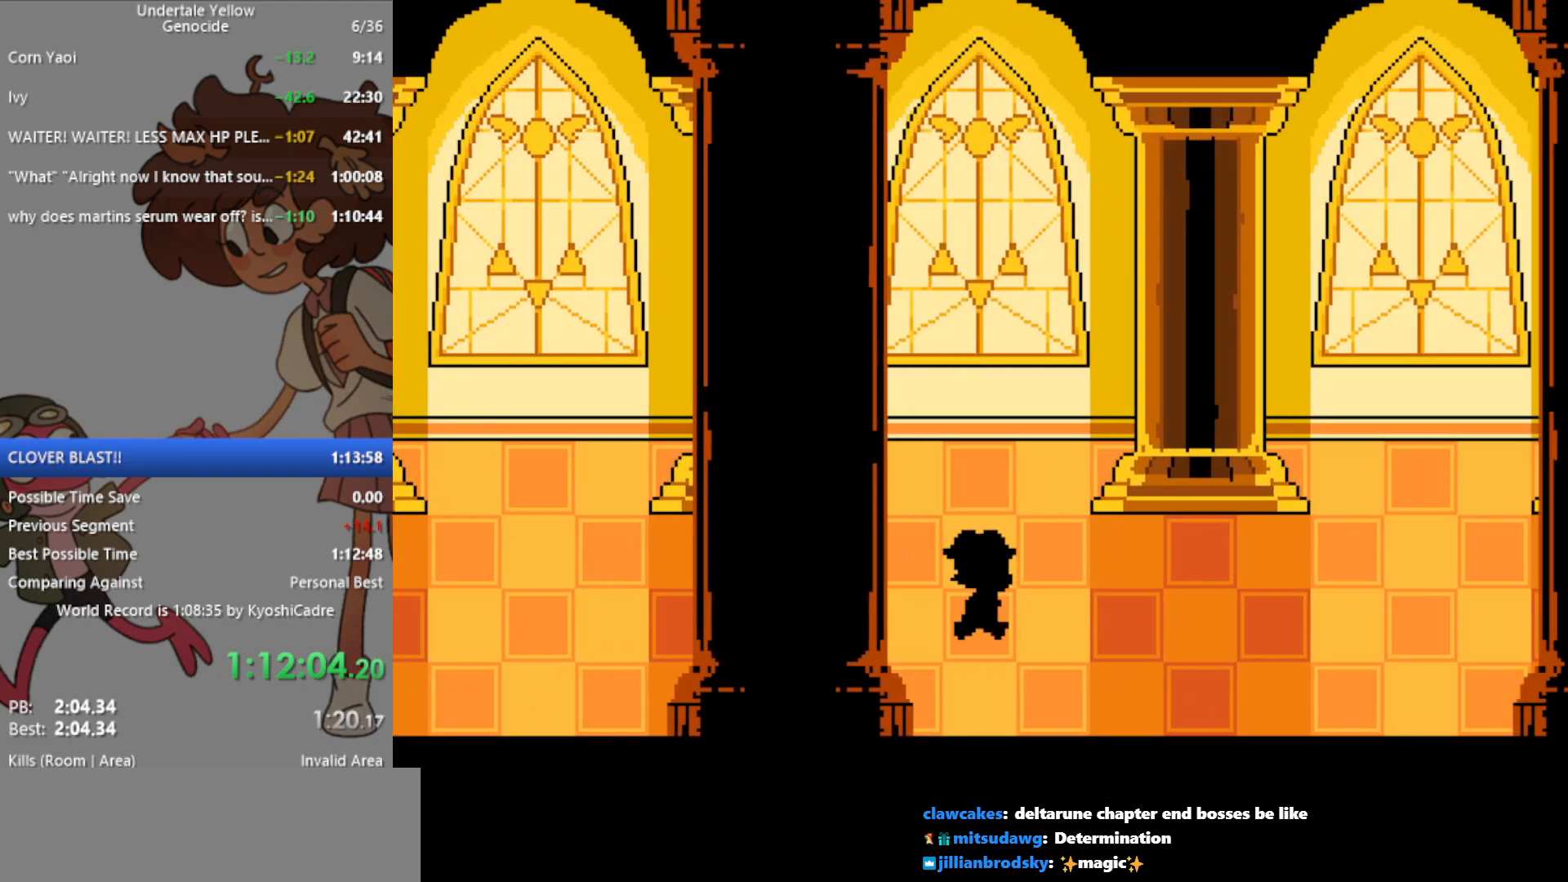
{"keys": ["right"], "events": []}
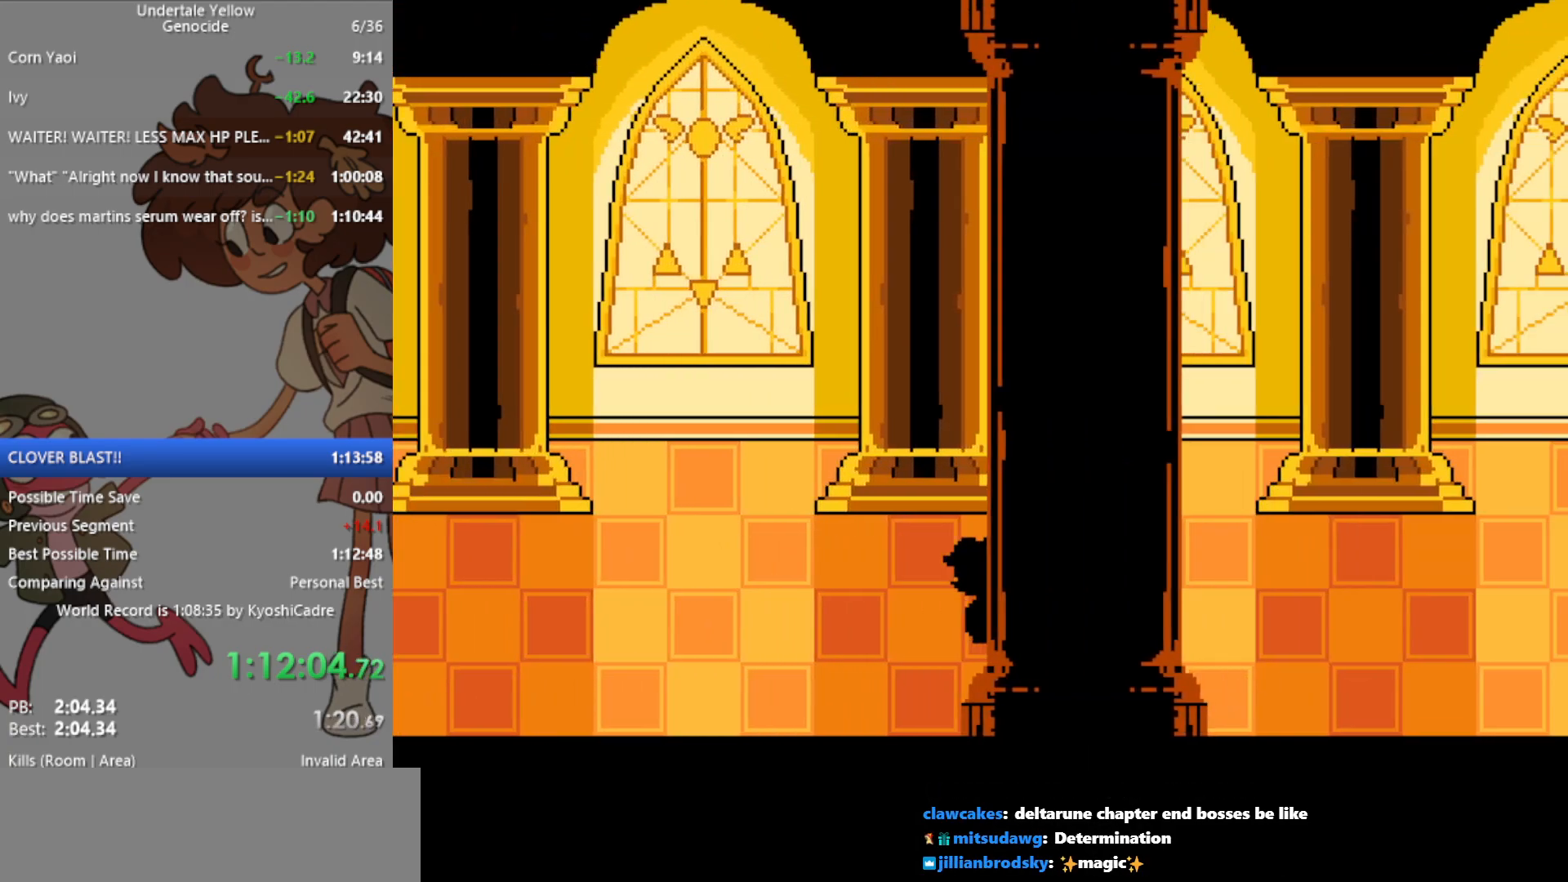
{"keys": ["right"], "events": []}
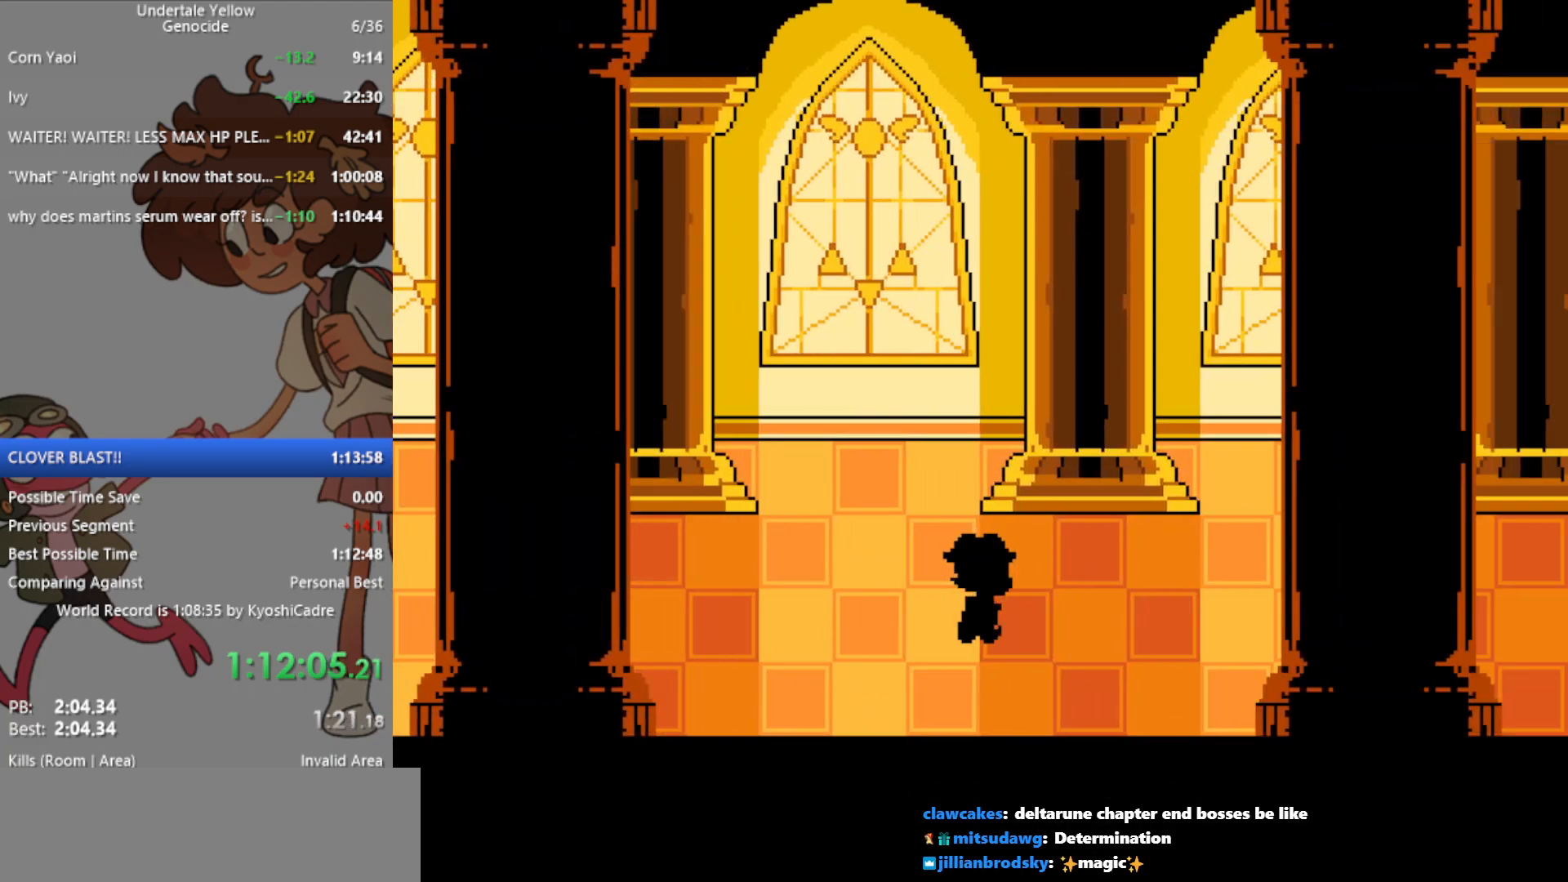
{"keys": ["right"], "events": []}
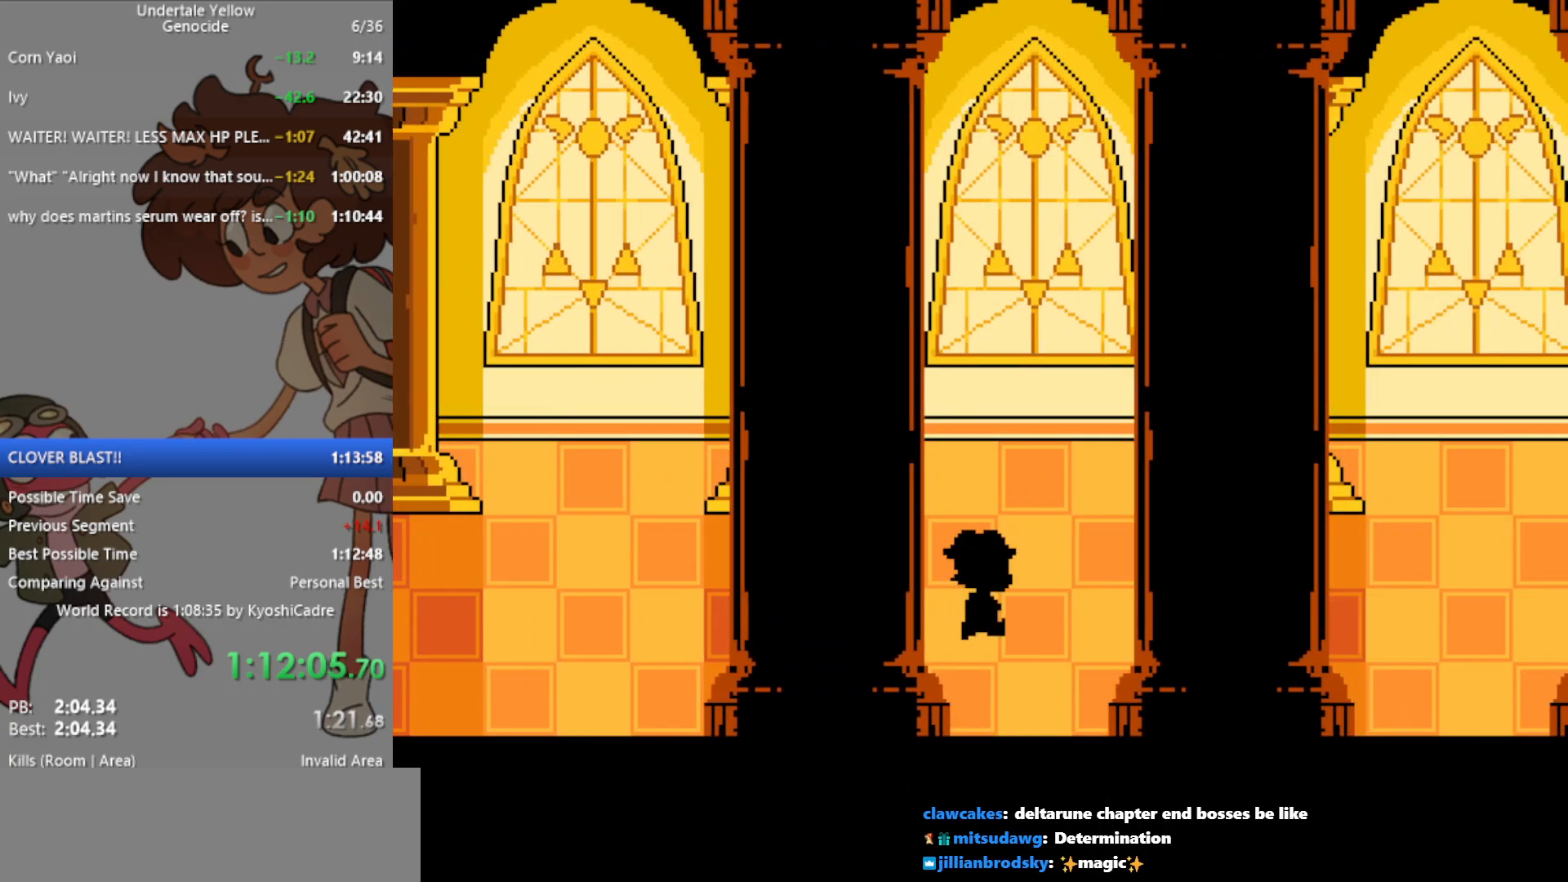
{"keys": ["right"], "events": []}
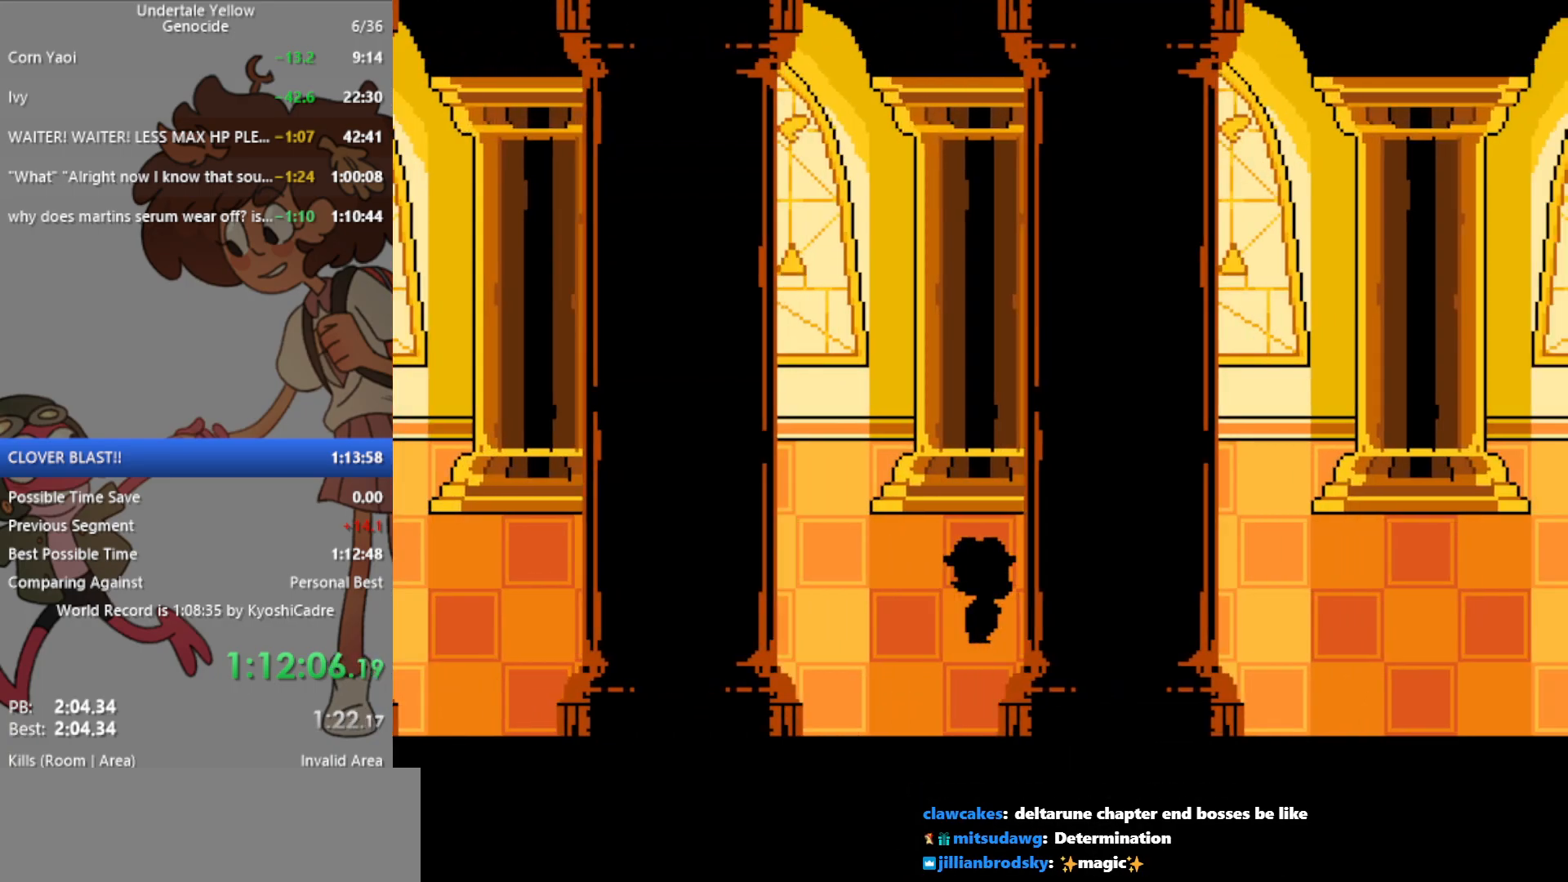
{"keys": ["right"], "events": []}
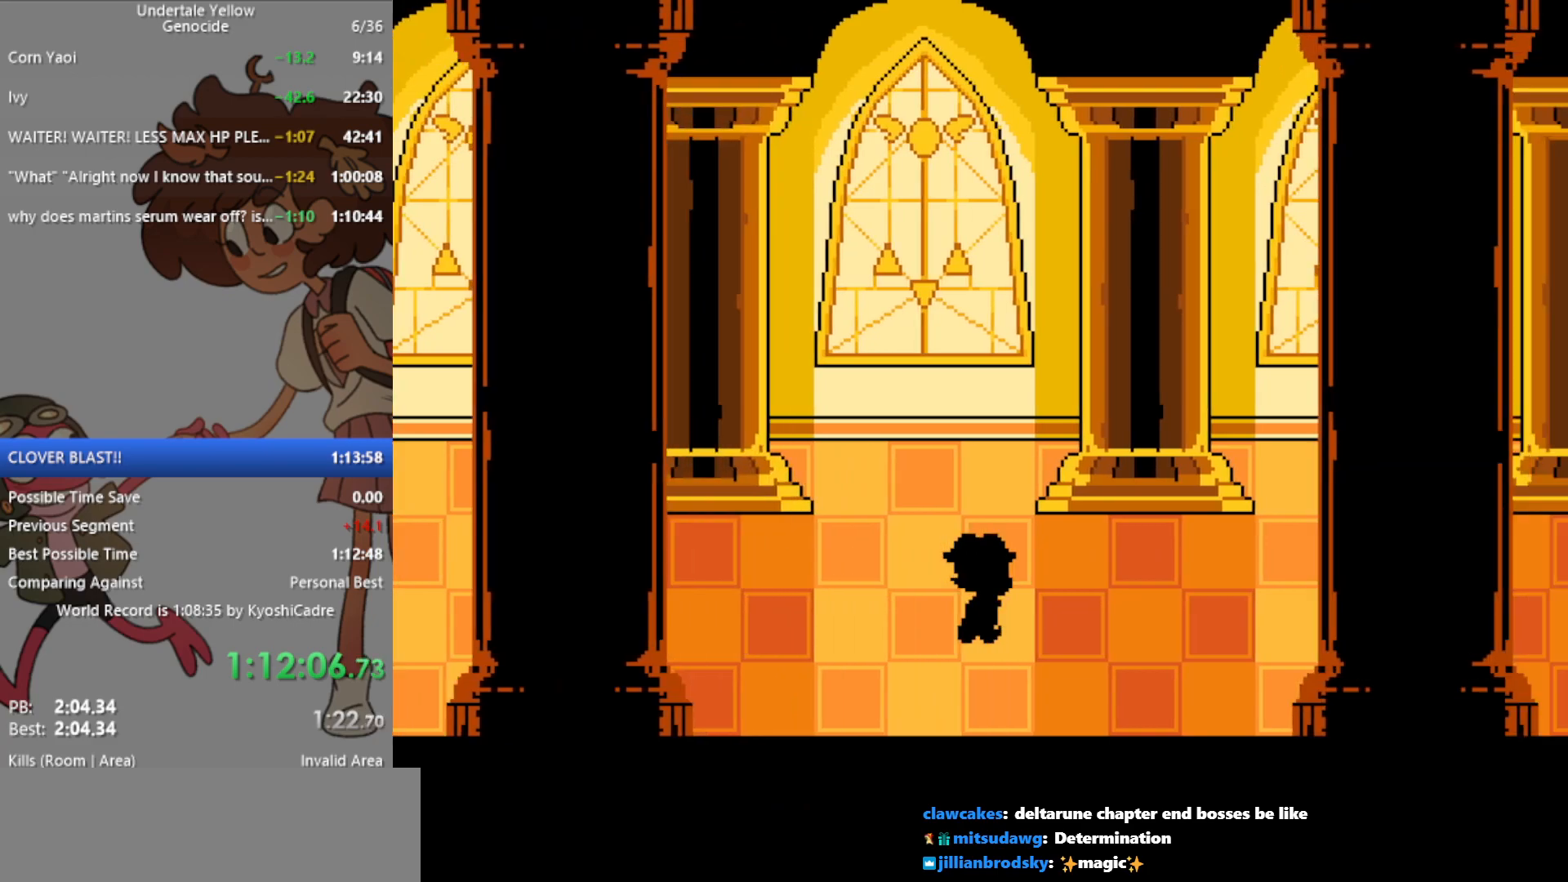
{"keys": ["right"], "events": [[267, "up", "down"], [350, "up", "up"]]}
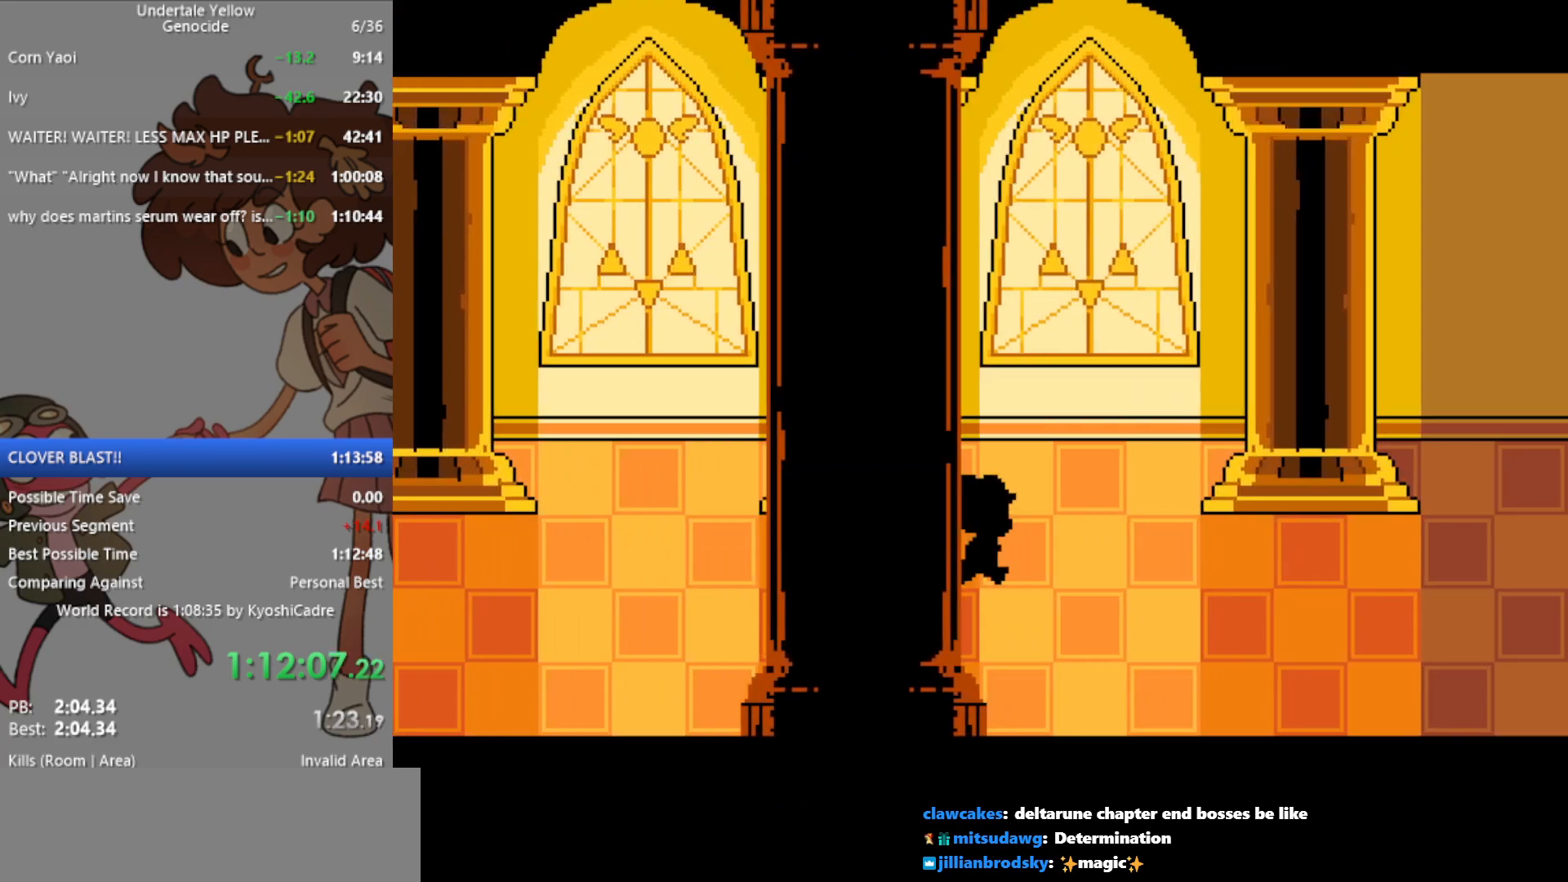
{"keys": ["right"], "events": []}
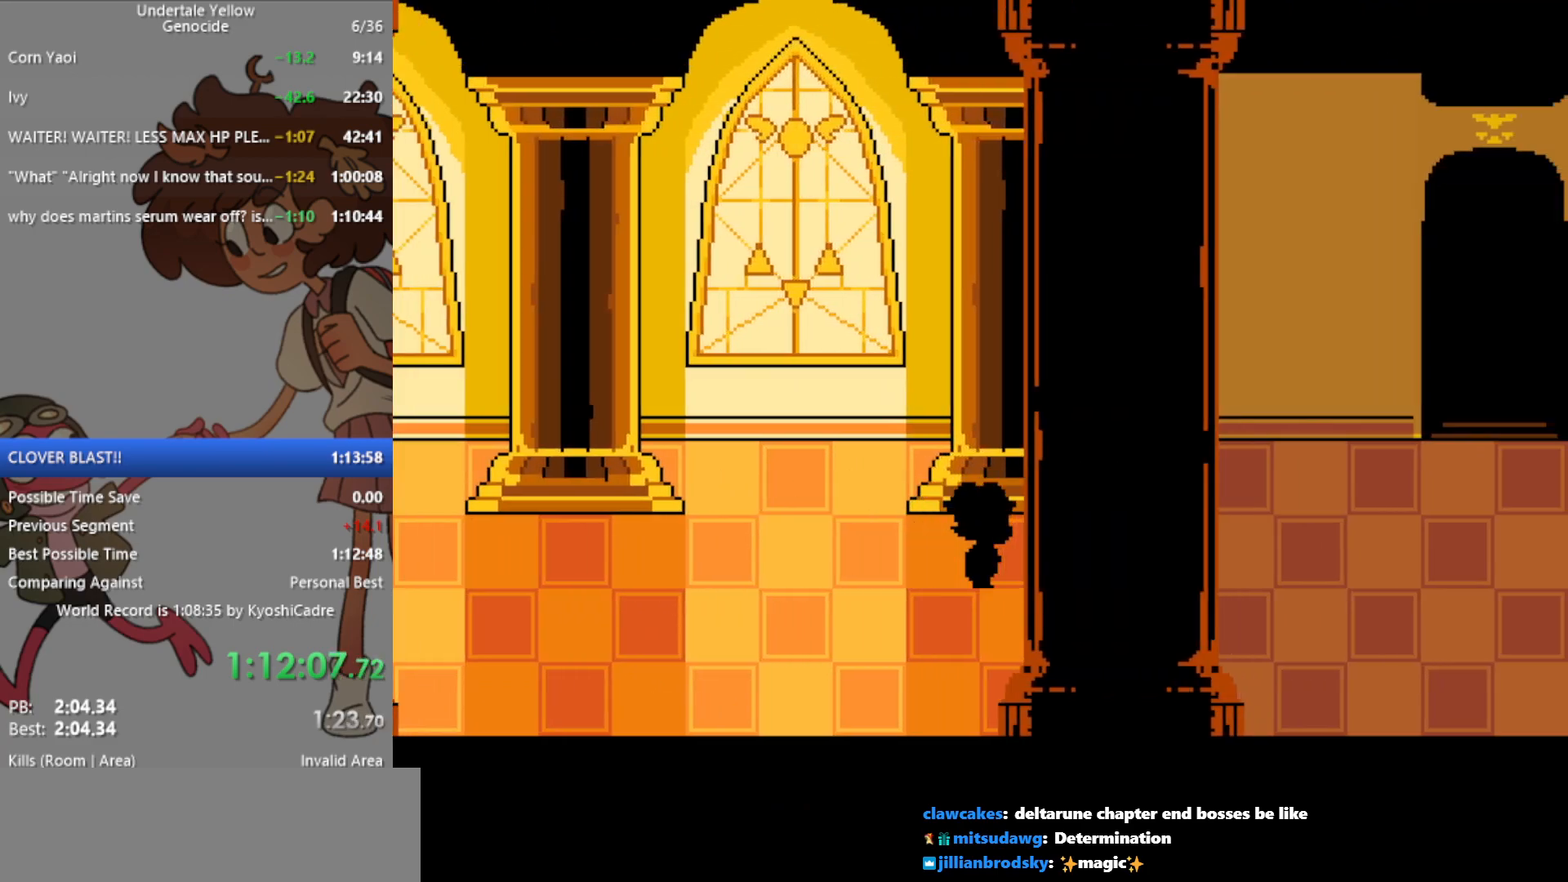
{"keys": ["right", "up"], "events": [[500, "up", "down"]]}
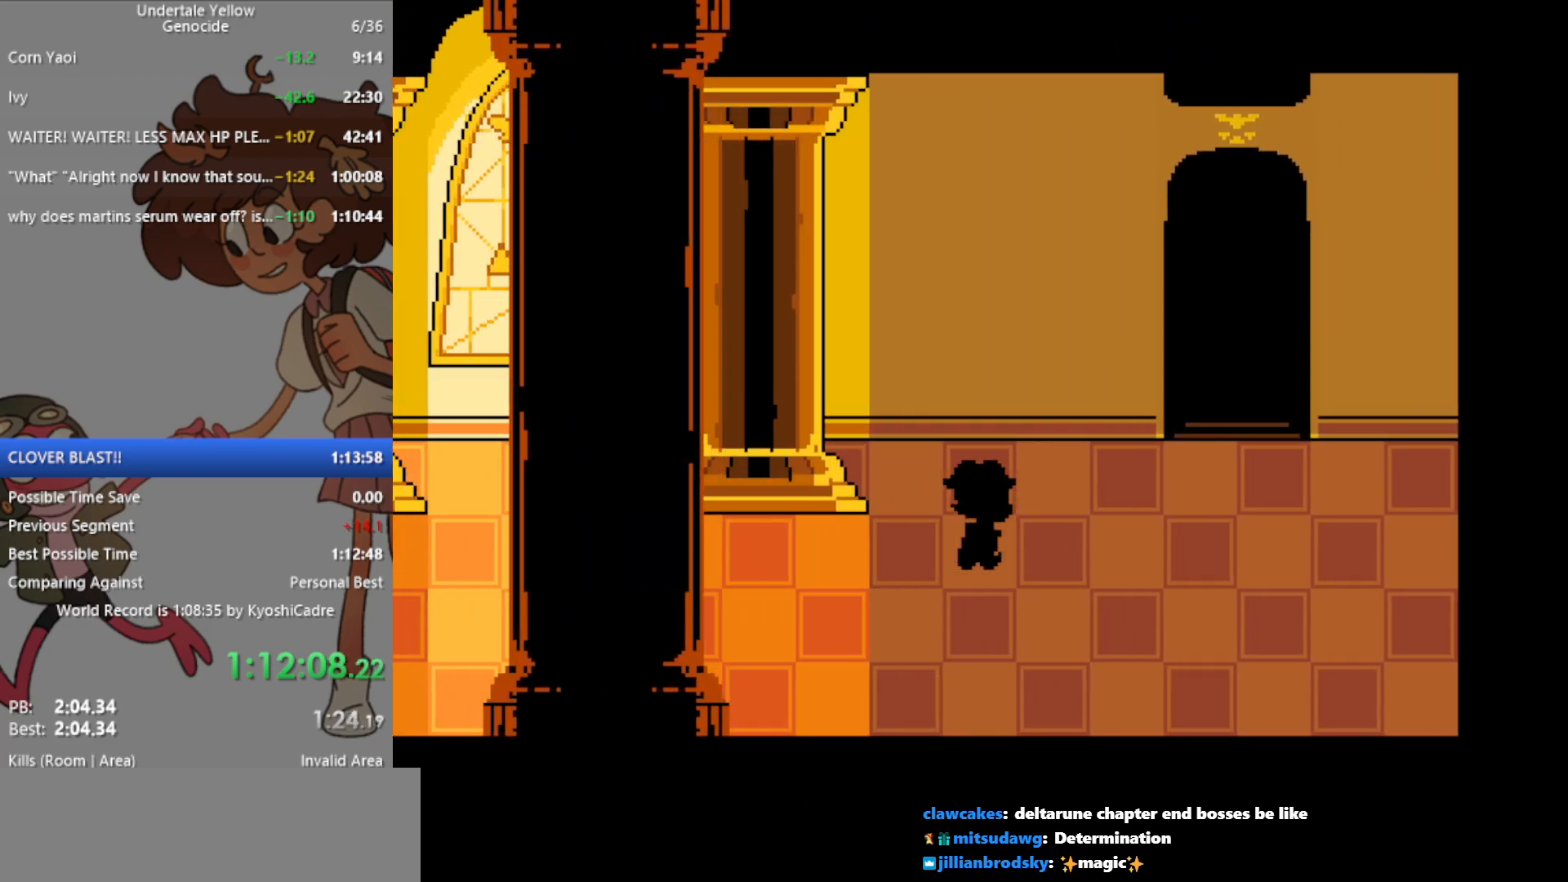
{"keys": ["right", "up"], "events": []}
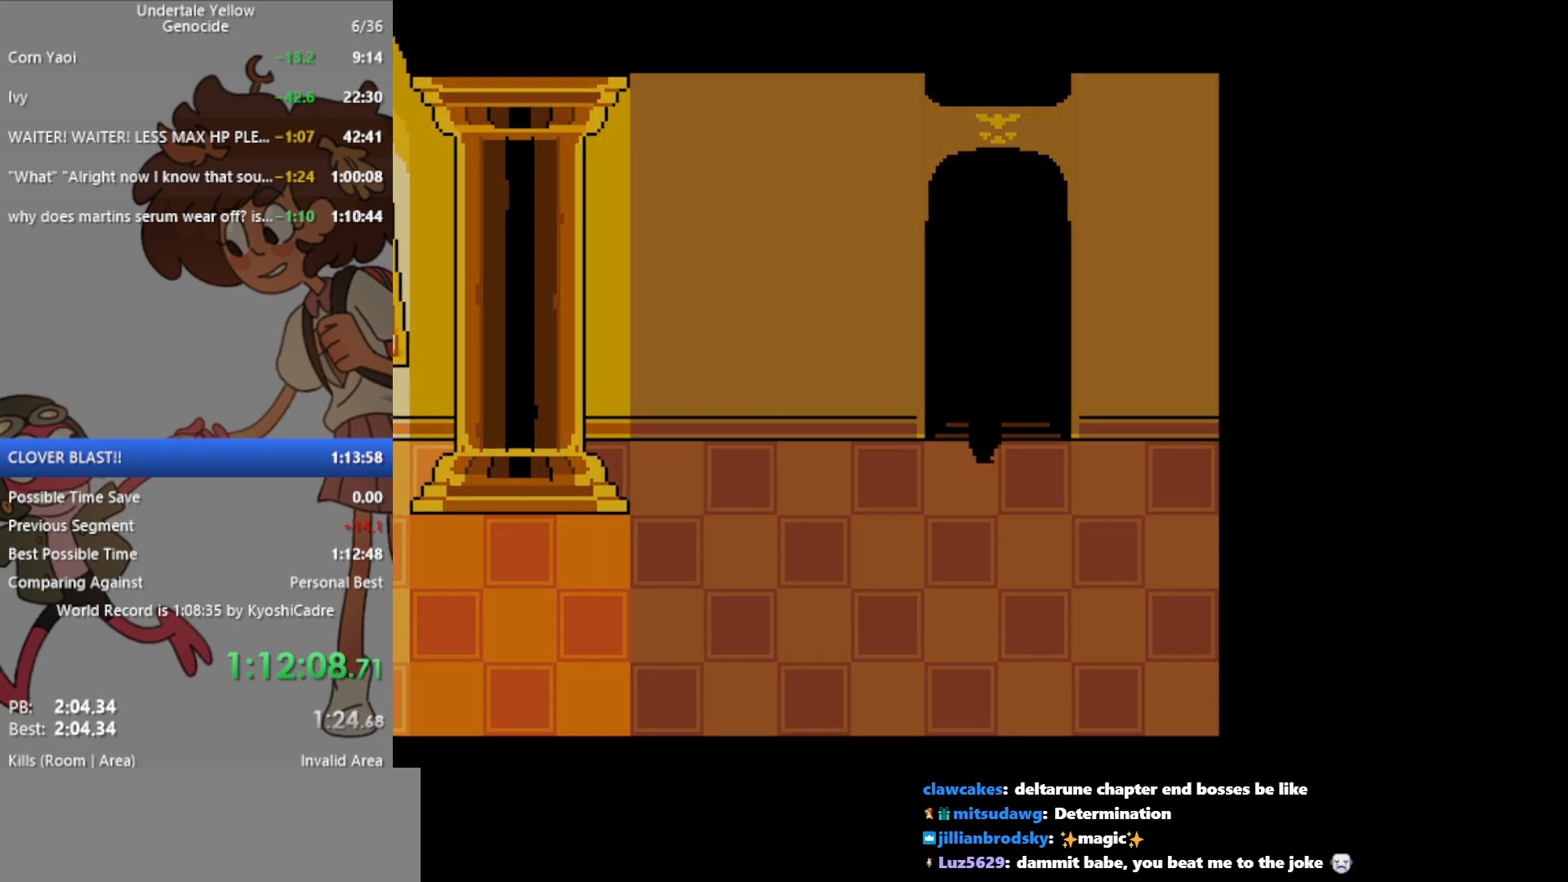
{"keys": ["up"], "events": [[17, "right", "up"]]}
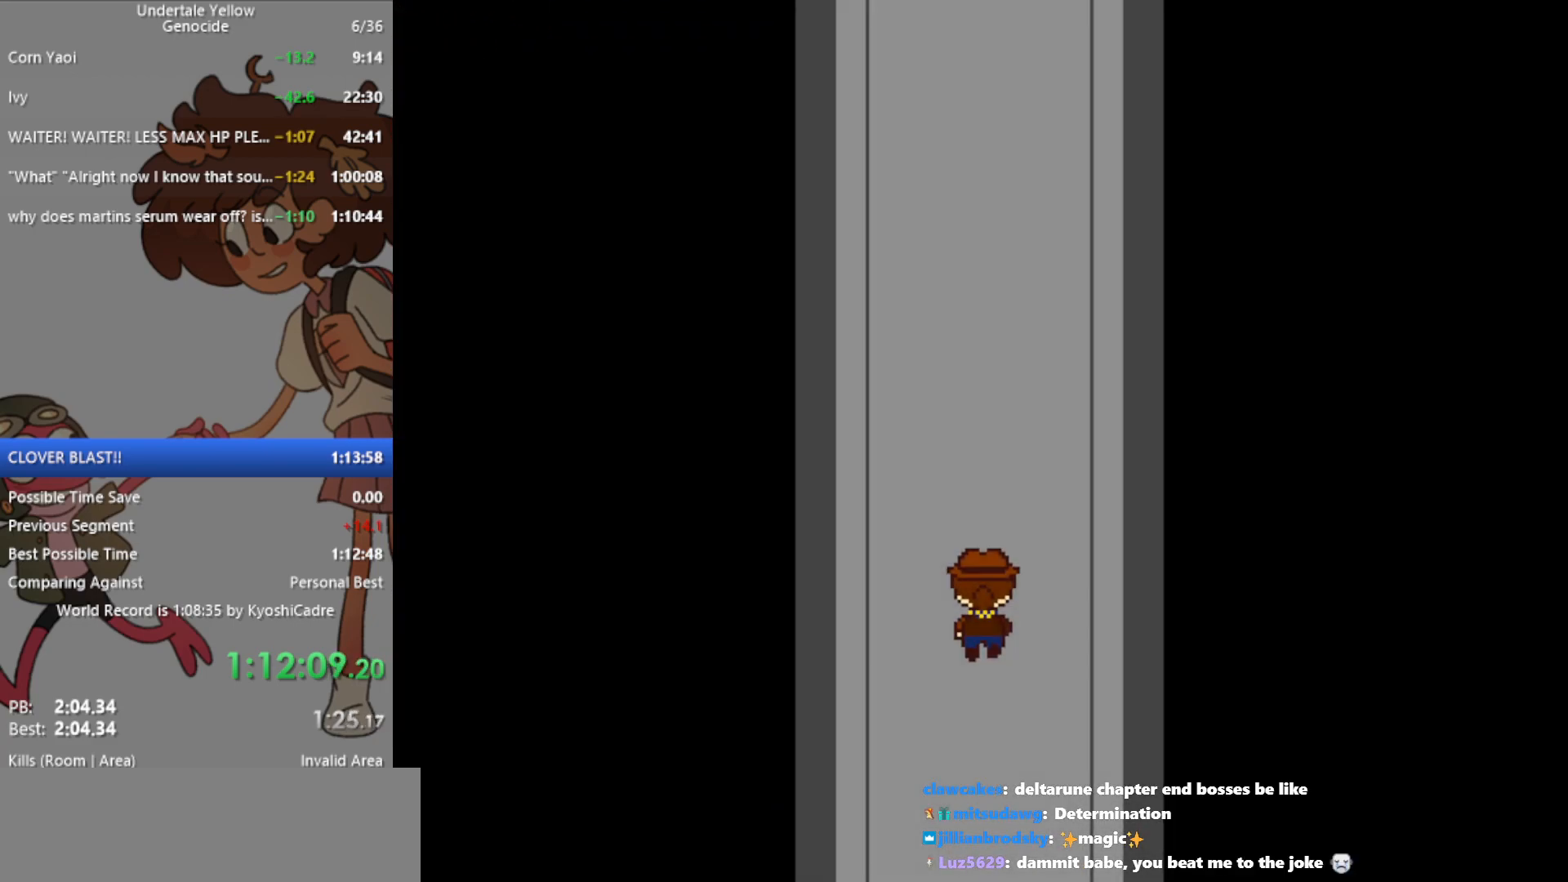
{"keys": ["up"], "events": []}
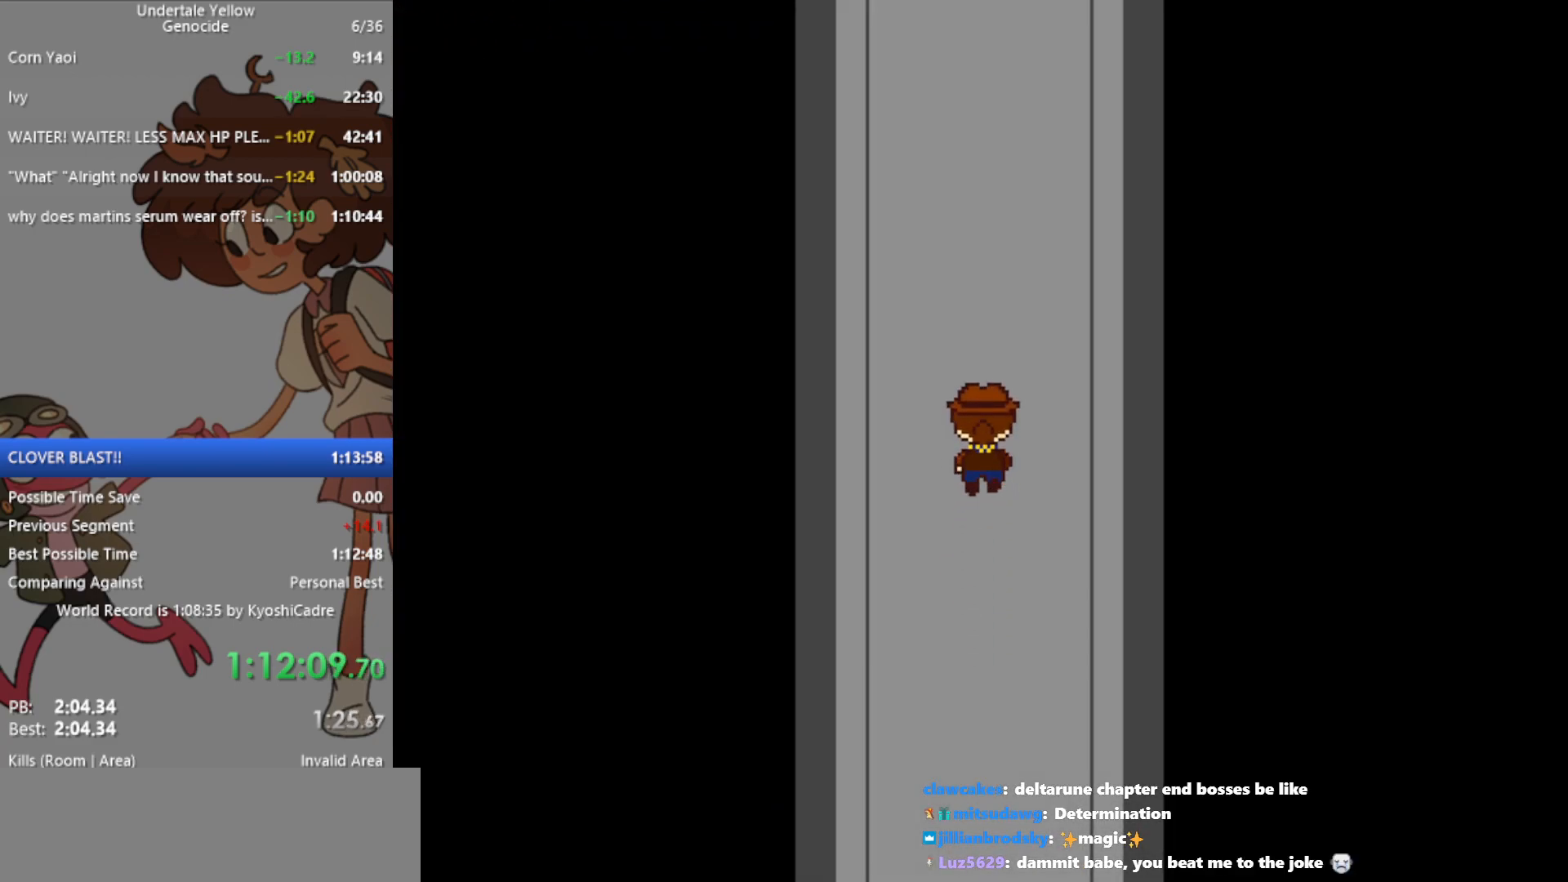
{"keys": ["up"], "events": []}
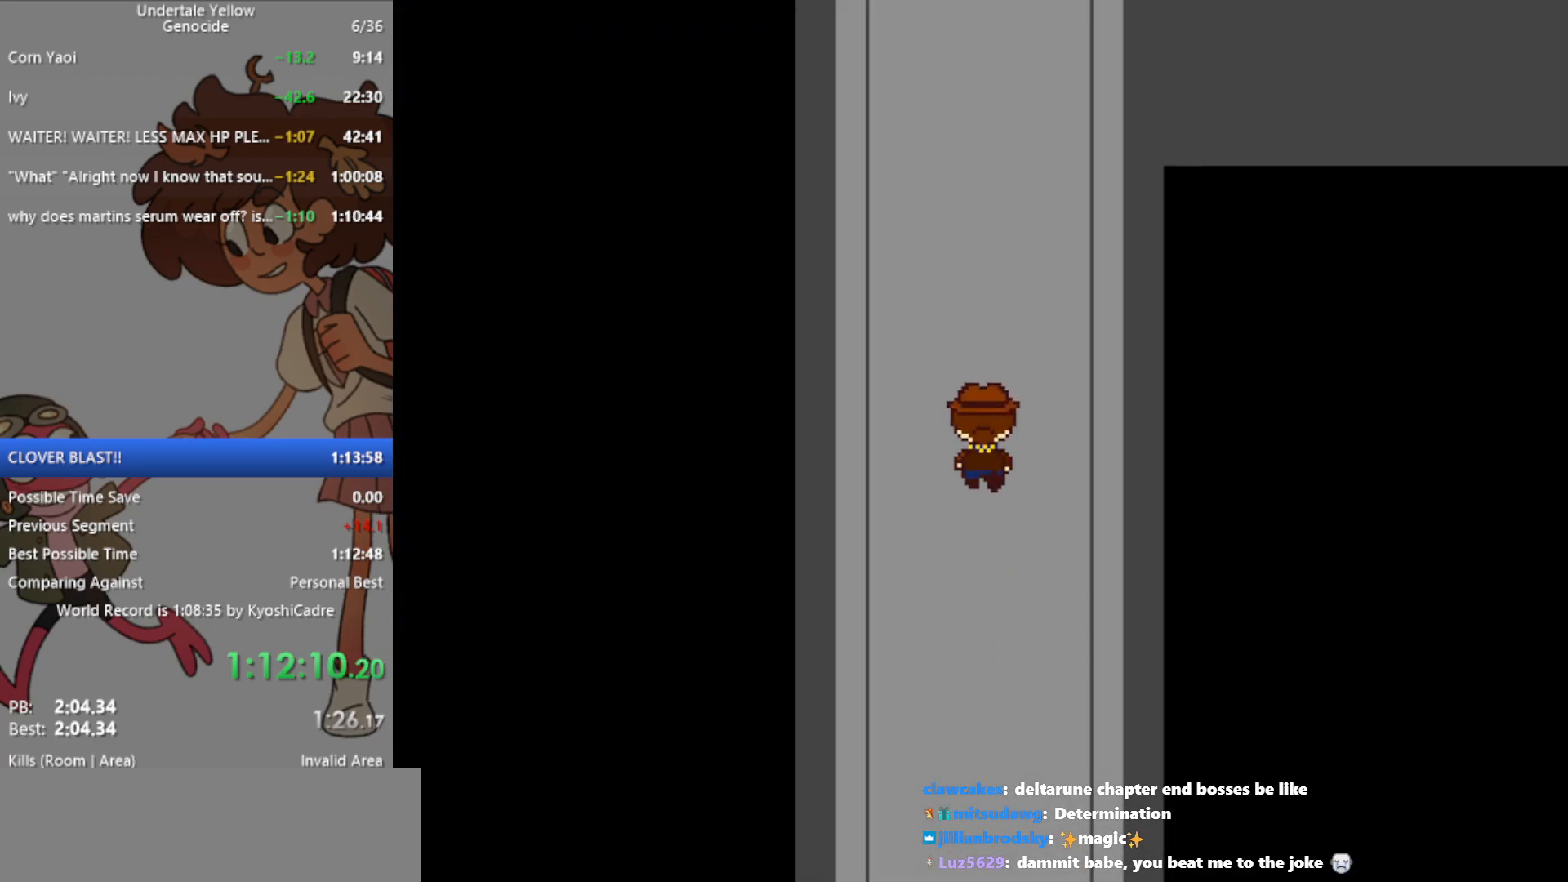
{"keys": ["right", "up"], "events": [[133, "right", "down"]]}
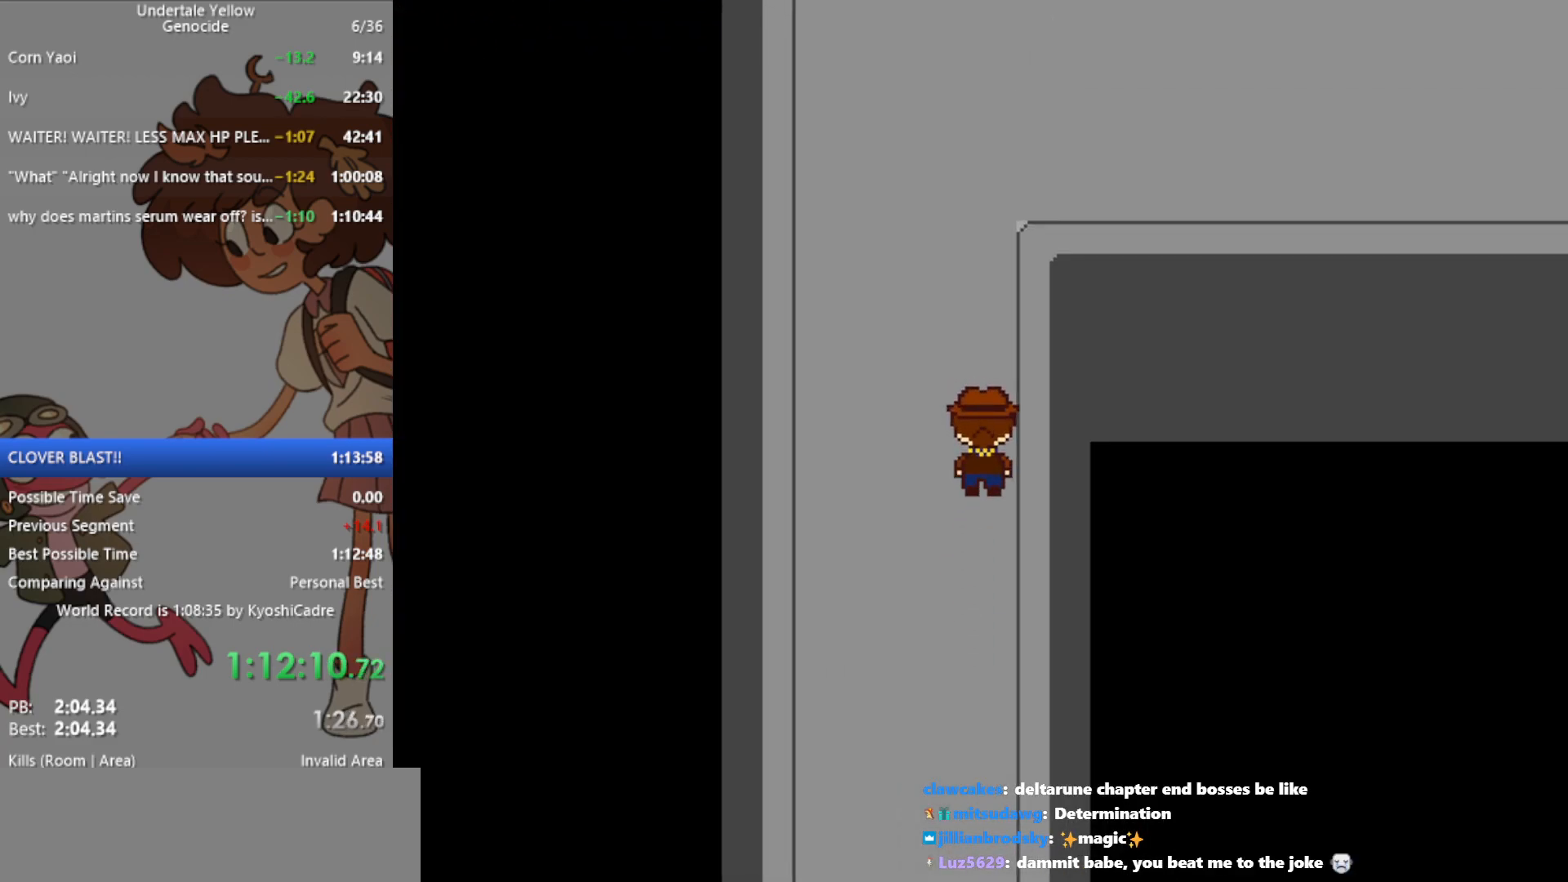
{"keys": ["right", "up"], "events": []}
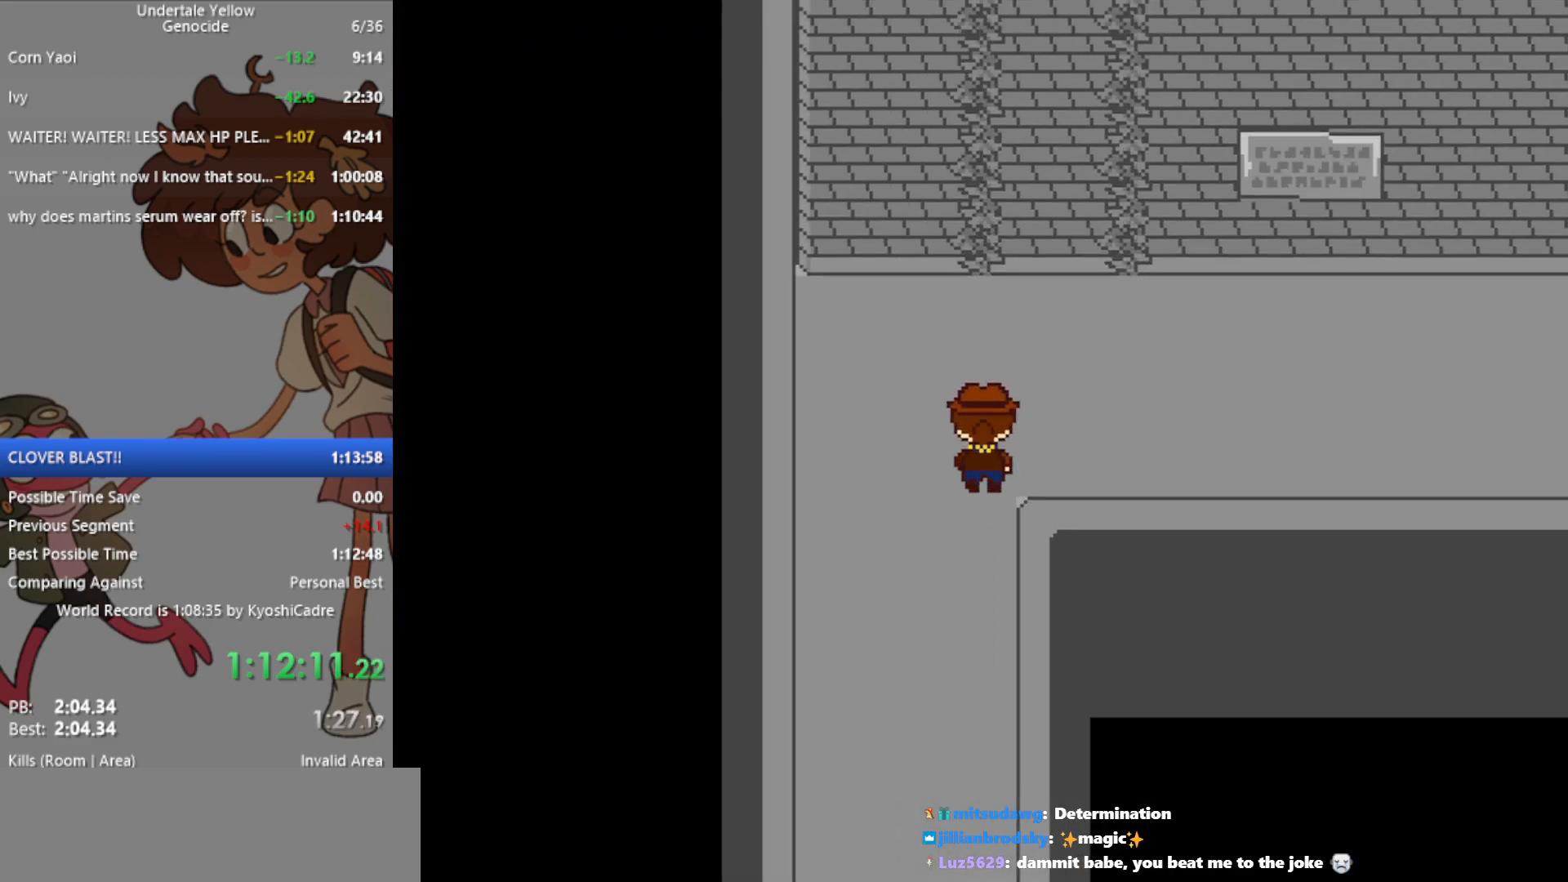
{"keys": ["right", "up"], "events": []}
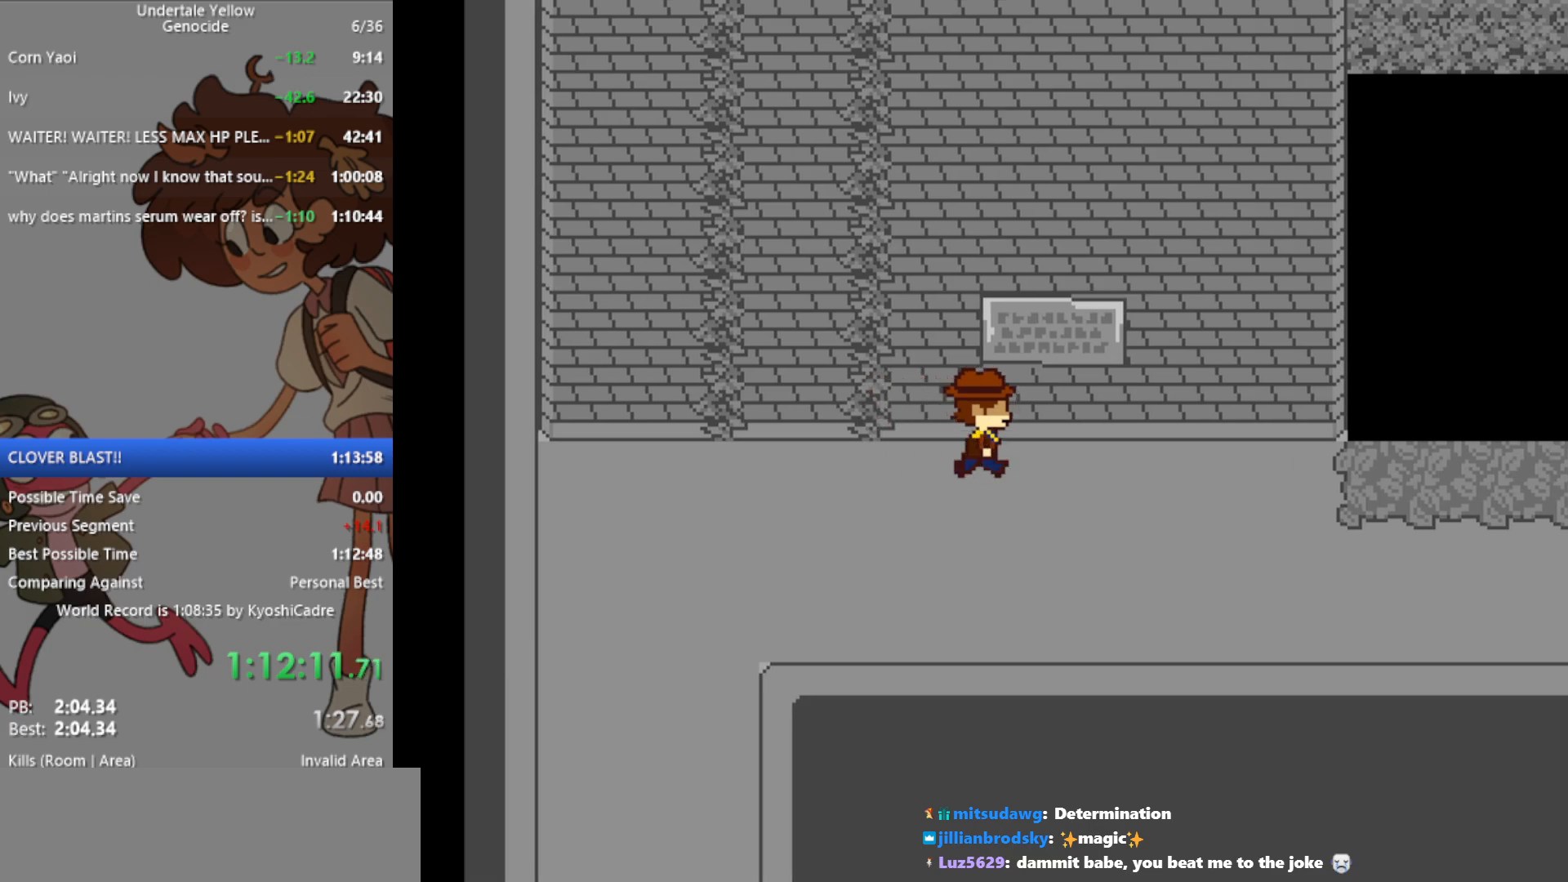
{"keys": ["right", "up"], "events": []}